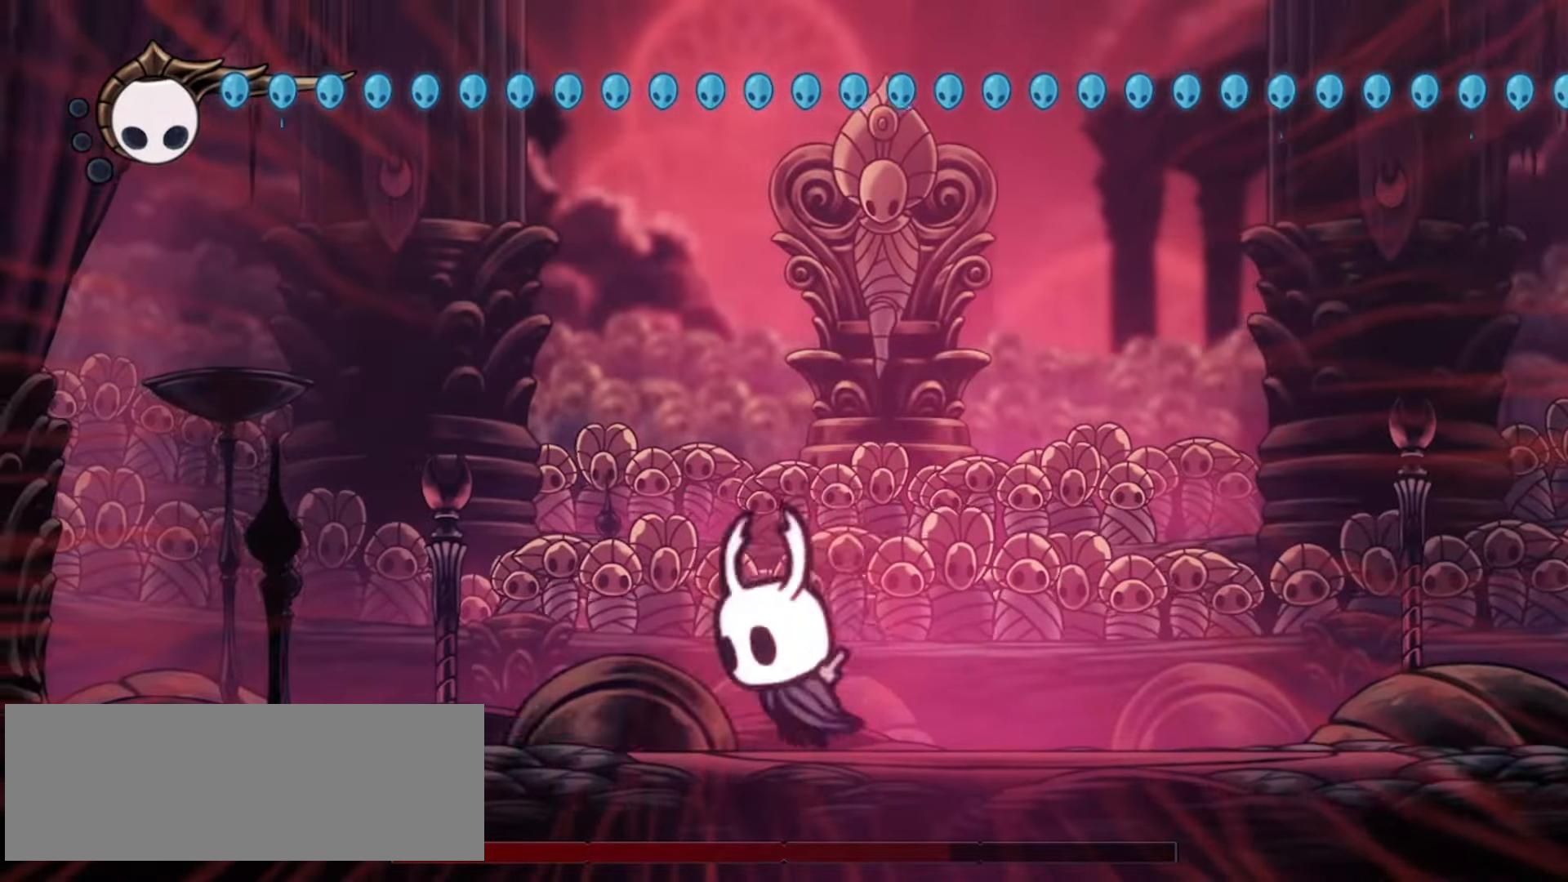
Gameplay with keyboard; each line is a JSON object with the keys held at the frame after it. "events" lists presses ("down") and releases ("up") of "a", "c", "d", "down", "f", "i", "left", "right", "s", "up", "x" and "z" between this image and that frame as [ms after this image, input, new state], when the widget could be followed in between. No other keys are recorded. Mouse input is not recorded.
{"keys": ["up", "x"], "events": [[67, "left", "up"], [217, "left", "down"], [250, "left", "up"], [350, "left", "down"], [400, "left", "up"]]}
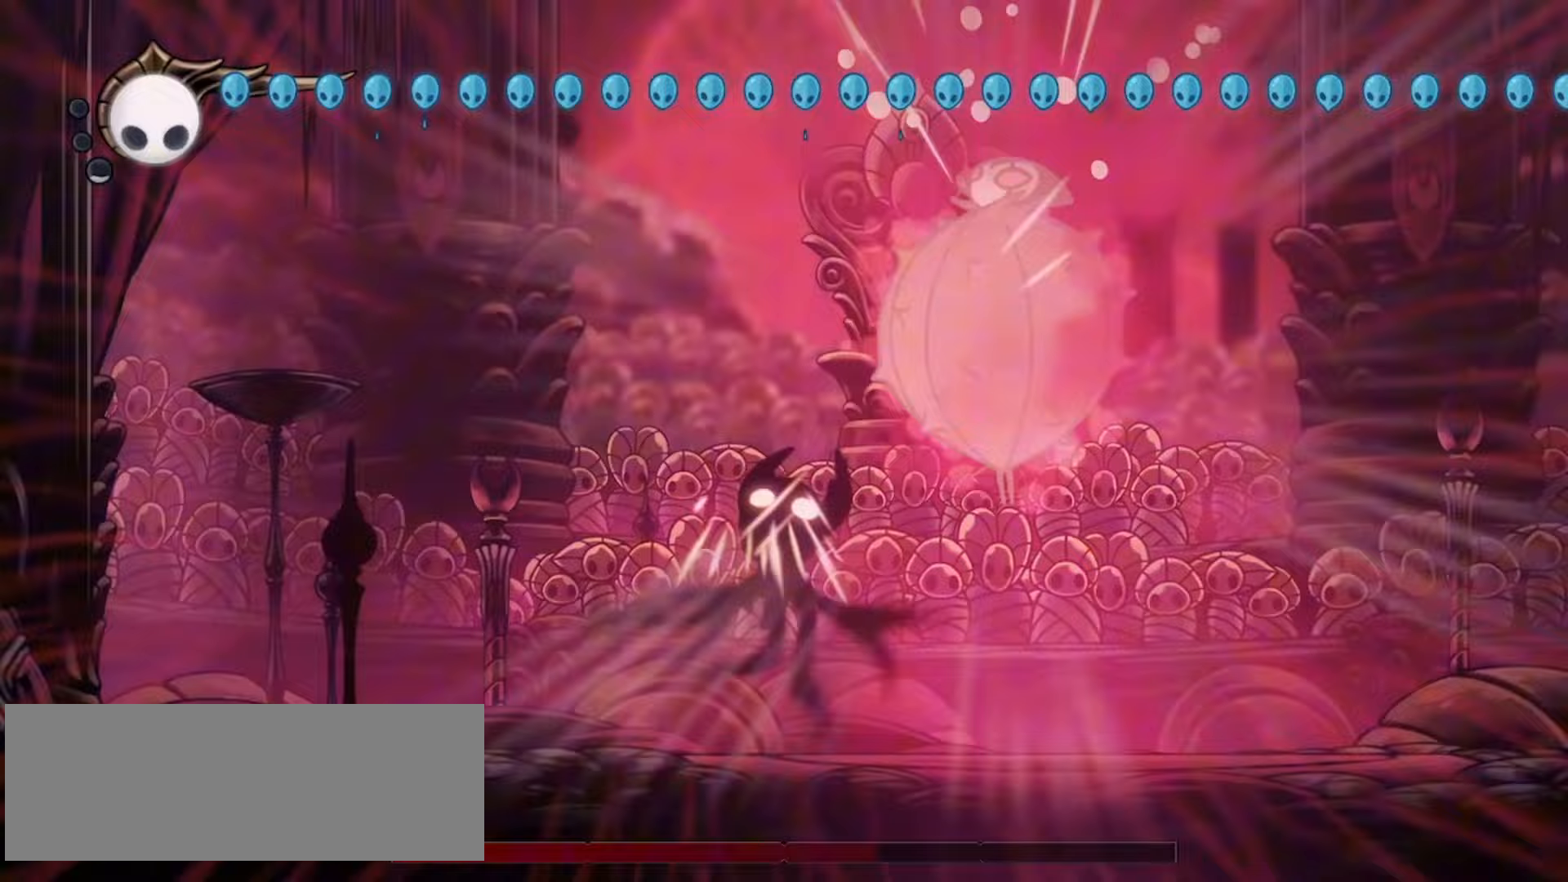
{"keys": ["up"], "events": [[267, "a", "down"], [317, "x", "up"], [367, "a", "up"], [417, "a", "down"], [450, "a", "up"]]}
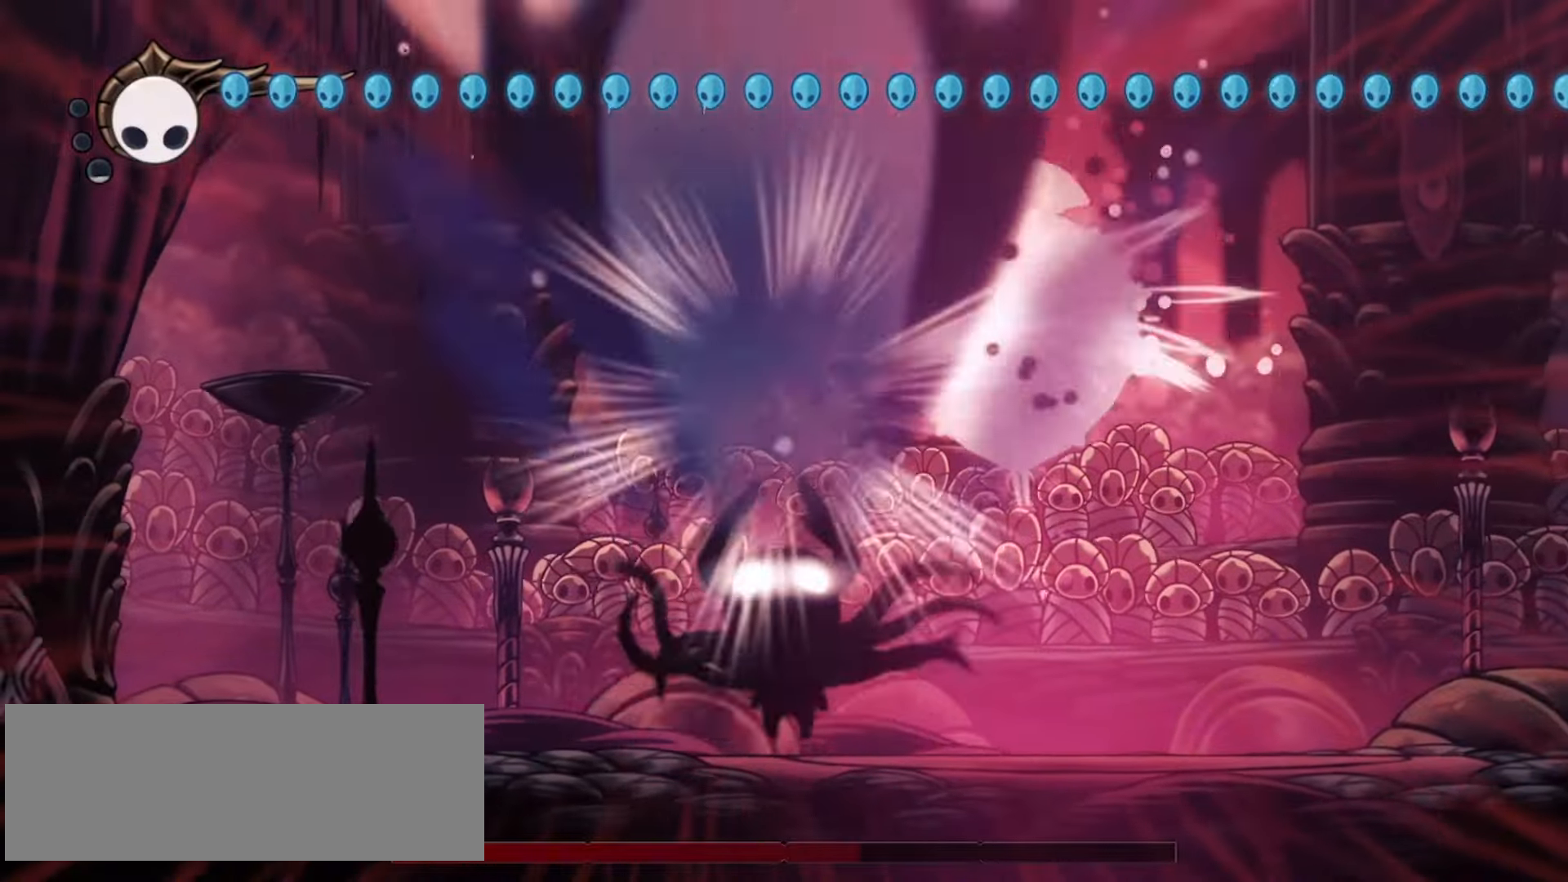
{"keys": ["left"], "events": [[183, "left", "down"], [233, "up", "up"]]}
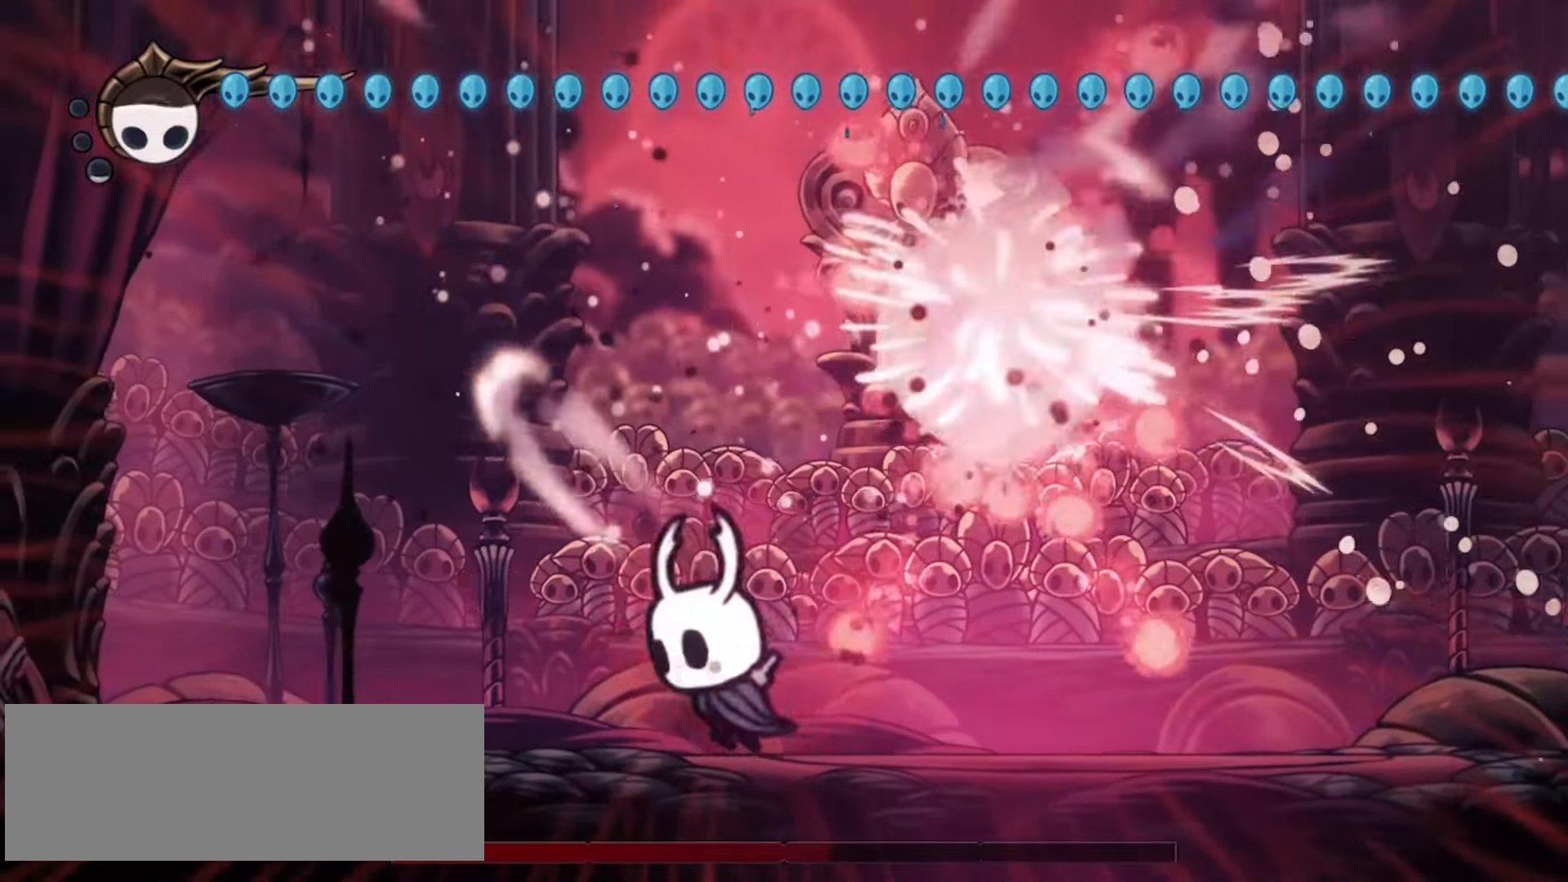
{"keys": ["right", "z"], "events": [[350, "z", "down"], [450, "left", "up"], [500, "right", "down"]]}
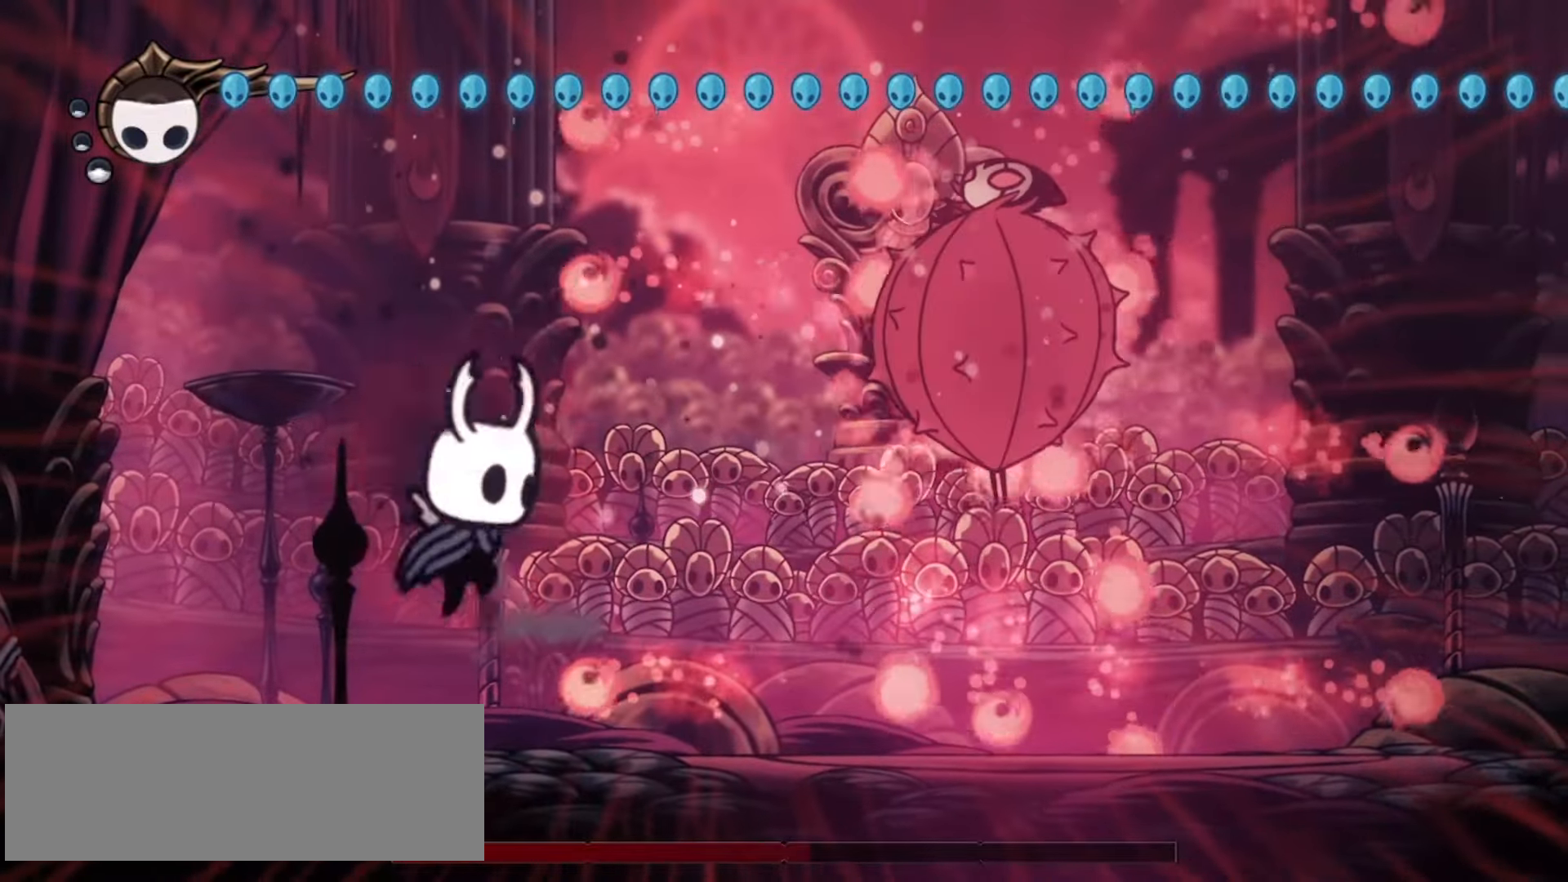
{"keys": ["left"], "events": [[83, "z", "up"], [233, "right", "up"], [317, "left", "down"]]}
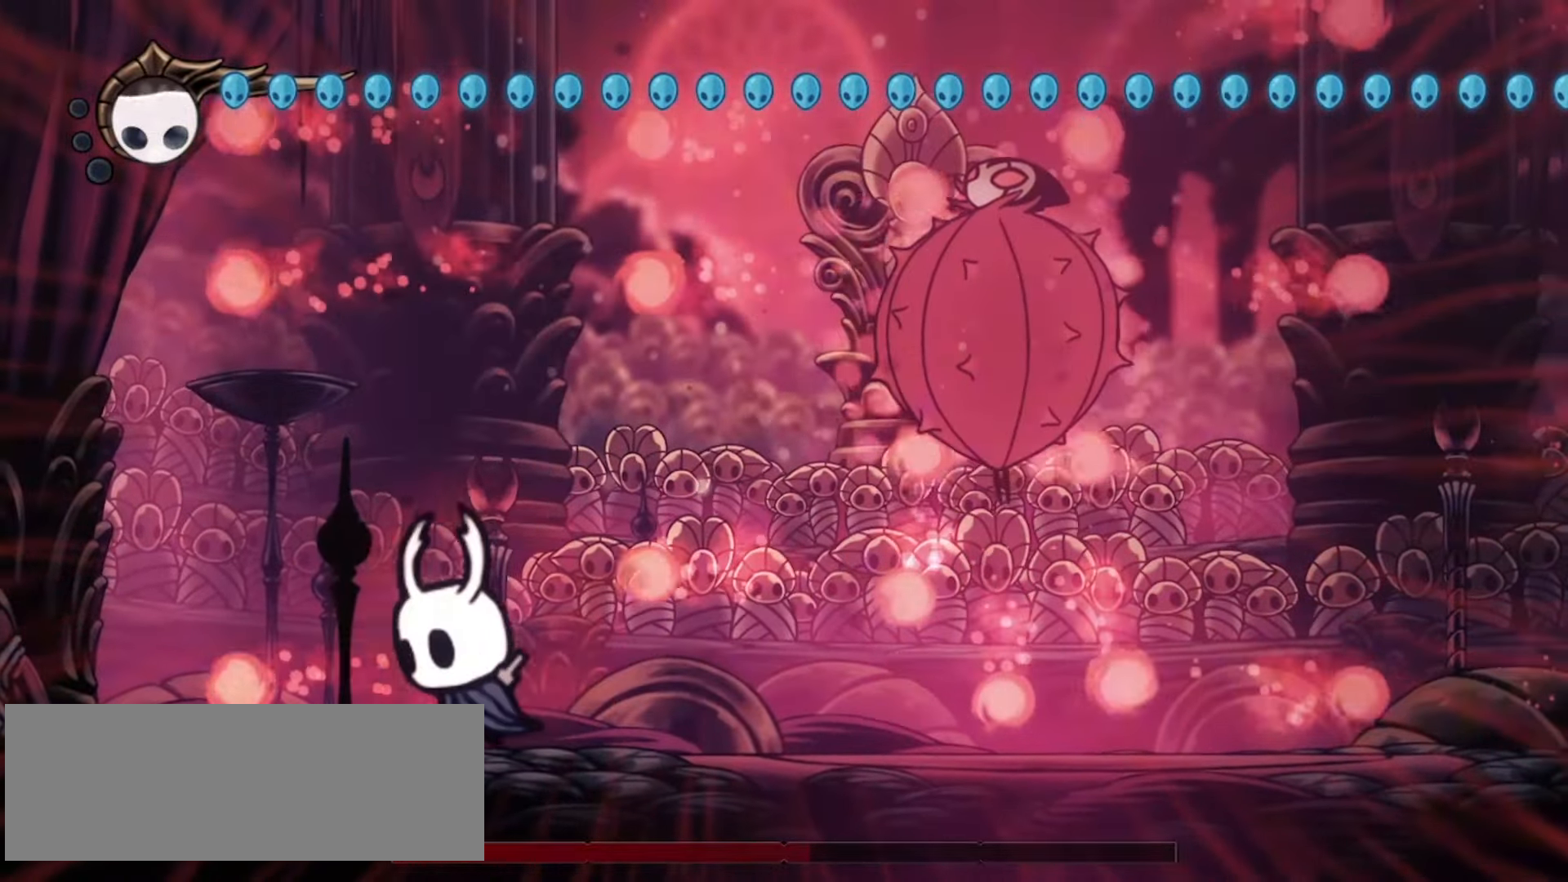
{"keys": ["right"], "events": [[17, "z", "down"], [233, "right", "down"], [283, "left", "up"], [333, "z", "up"]]}
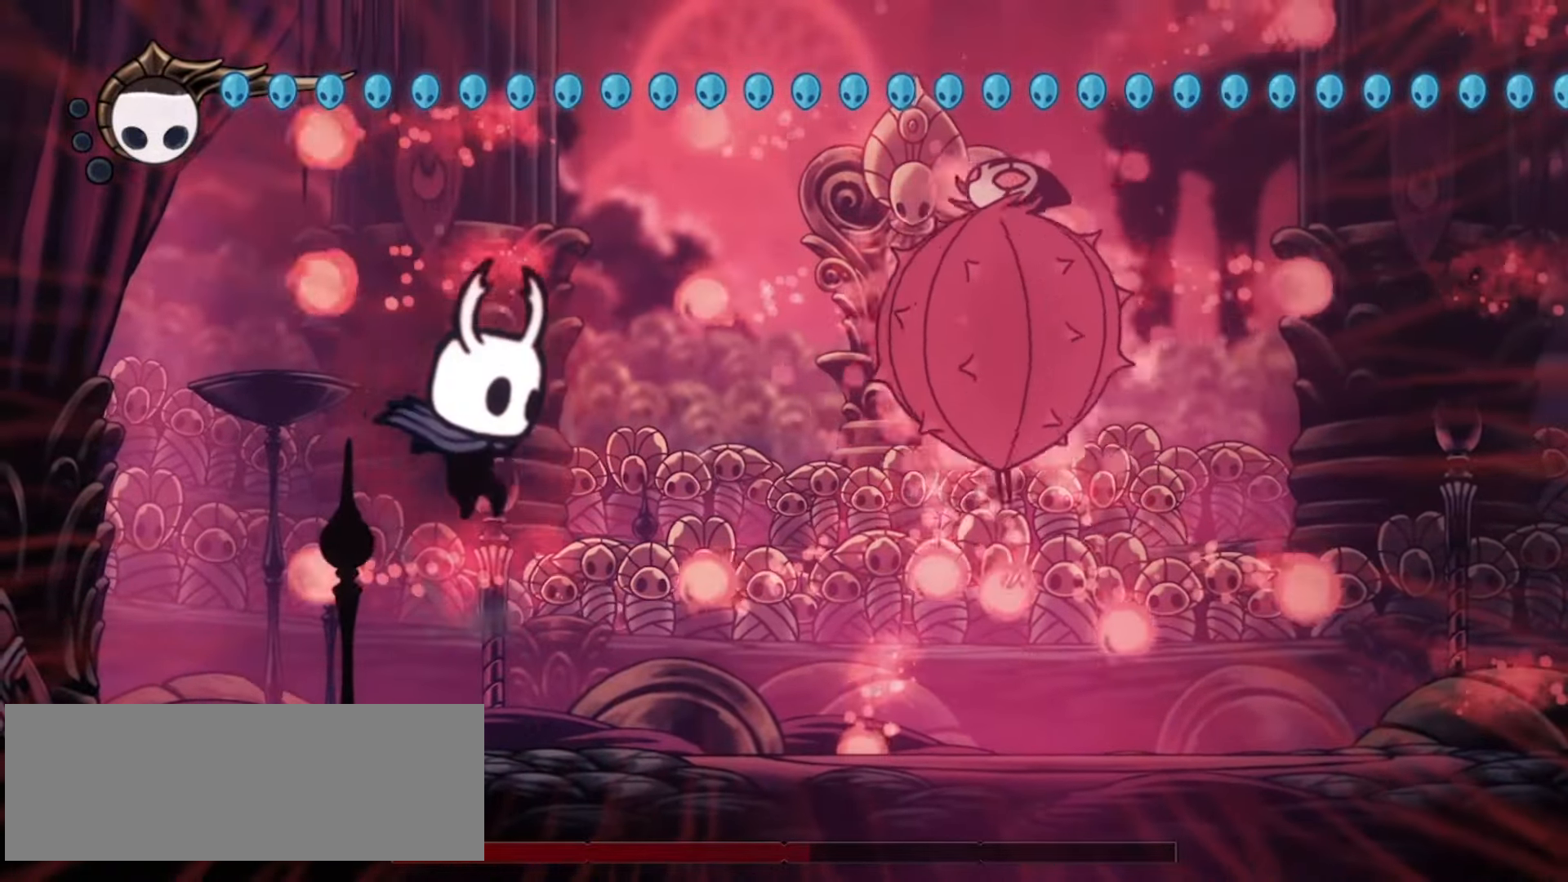
{"keys": ["right"], "events": [[17, "right", "up"], [67, "left", "down"], [117, "z", "down"], [300, "left", "up"], [300, "right", "down"], [300, "z", "up"]]}
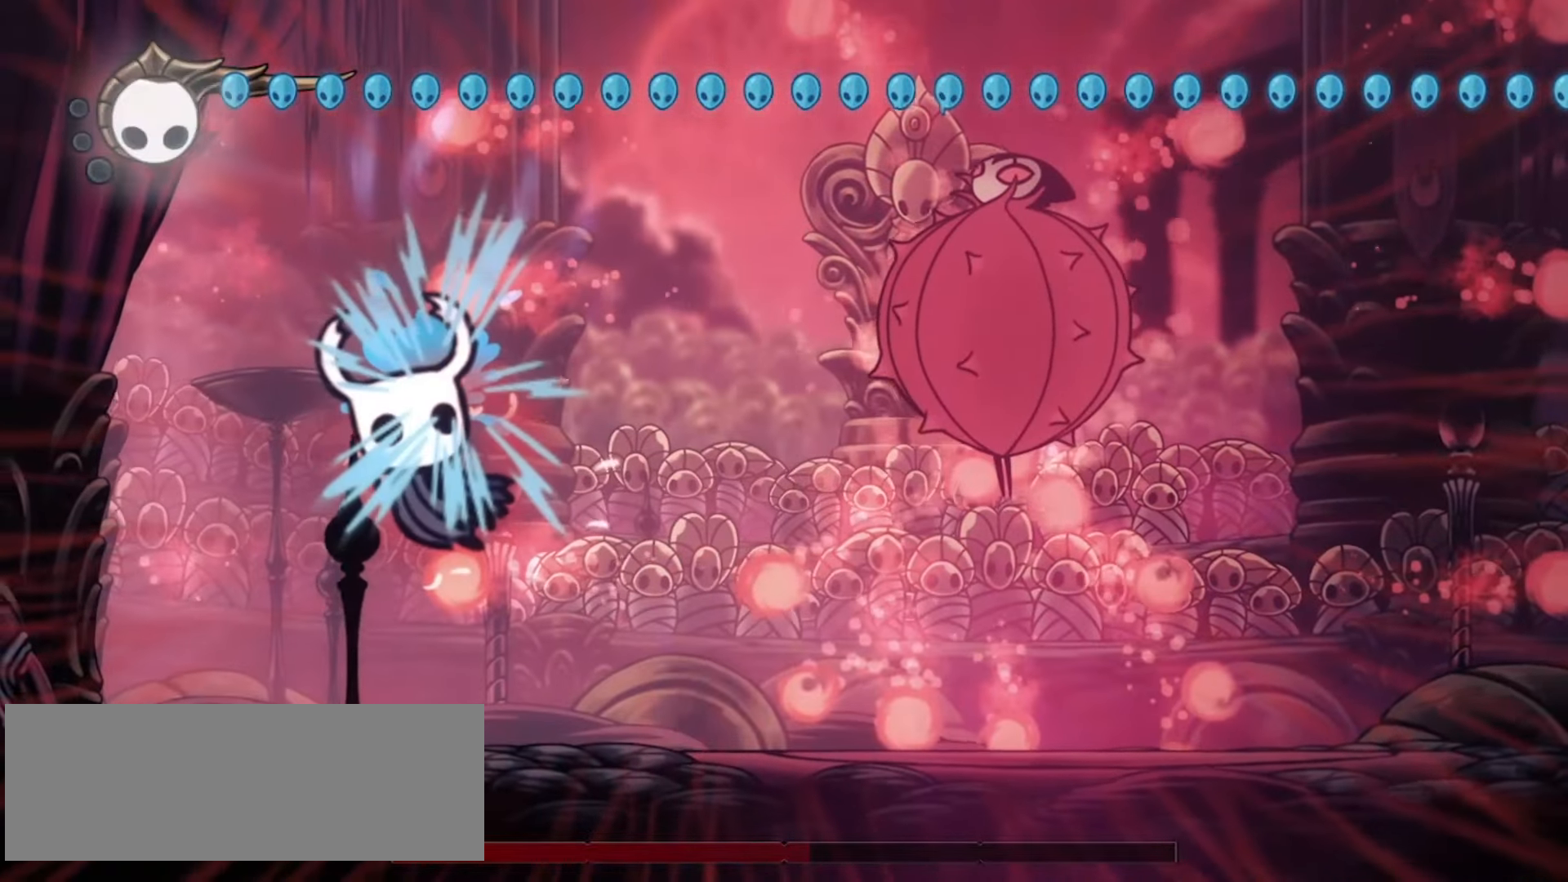
{"keys": ["right"], "events": [[83, "left", "down"], [83, "right", "up"], [267, "left", "up"], [317, "right", "down"]]}
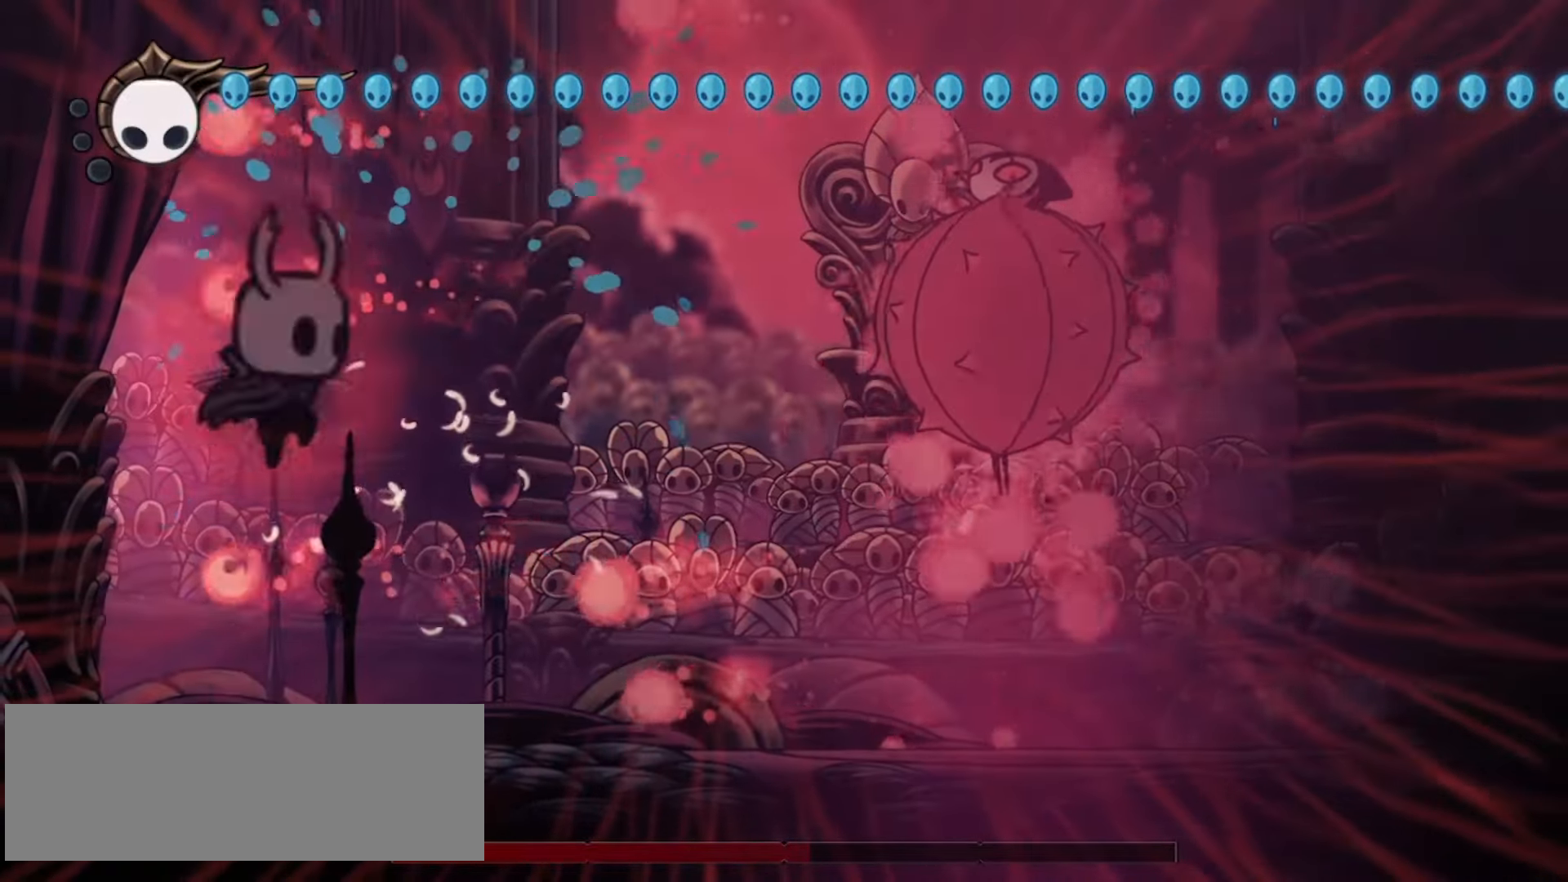
{"keys": ["left"], "events": [[383, "right", "up"], [433, "left", "down"]]}
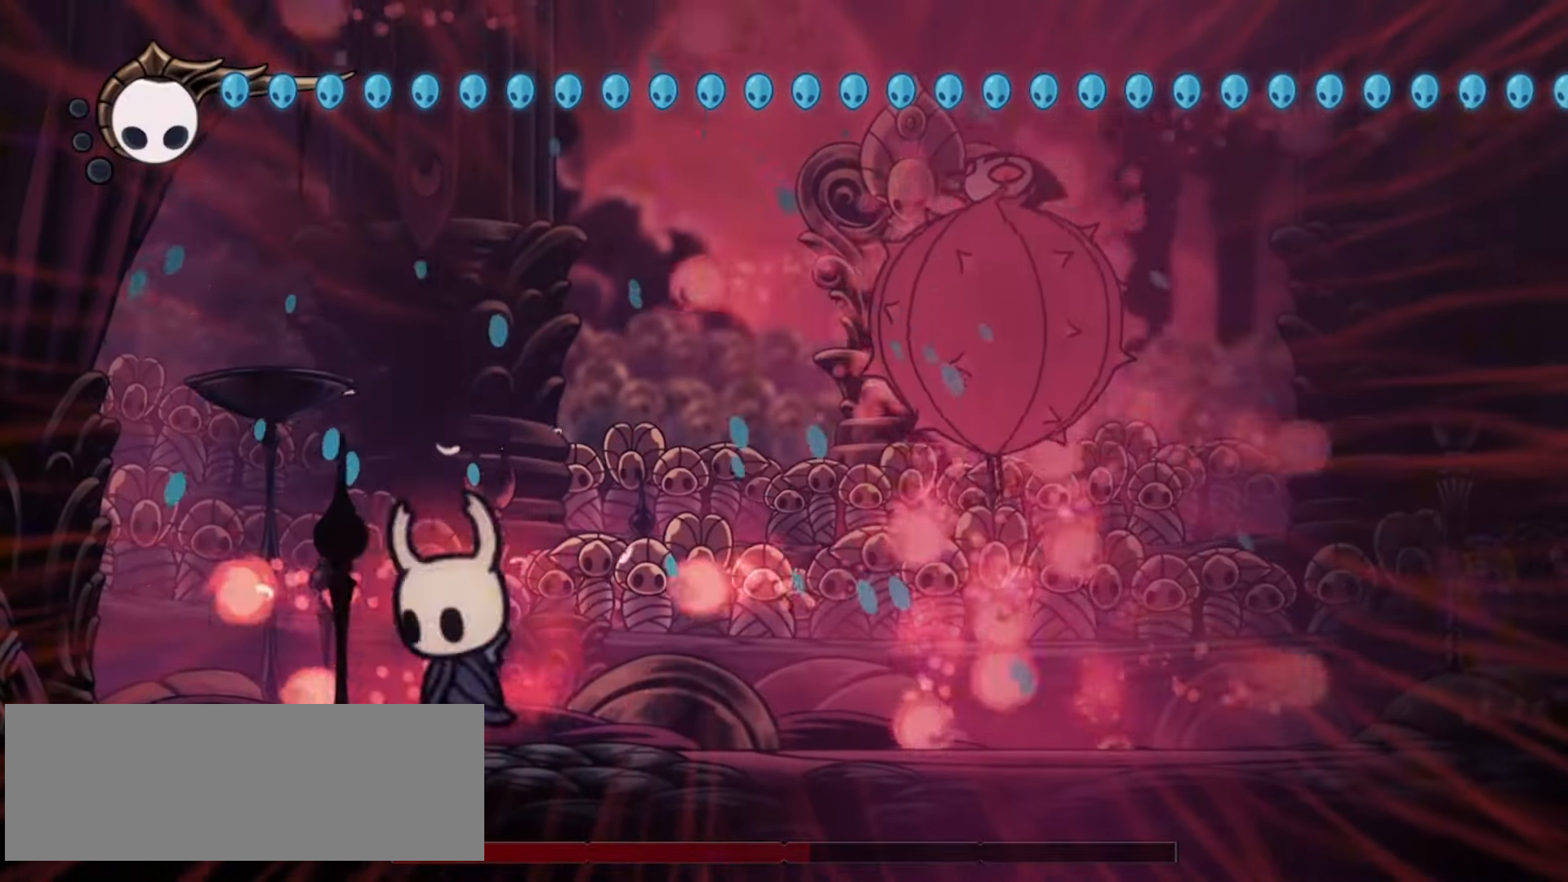
{"keys": ["left", "z"], "events": [[17, "z", "down"], [117, "left", "up"], [117, "right", "down"], [300, "z", "up"], [400, "right", "up"], [483, "left", "down"], [483, "z", "down"]]}
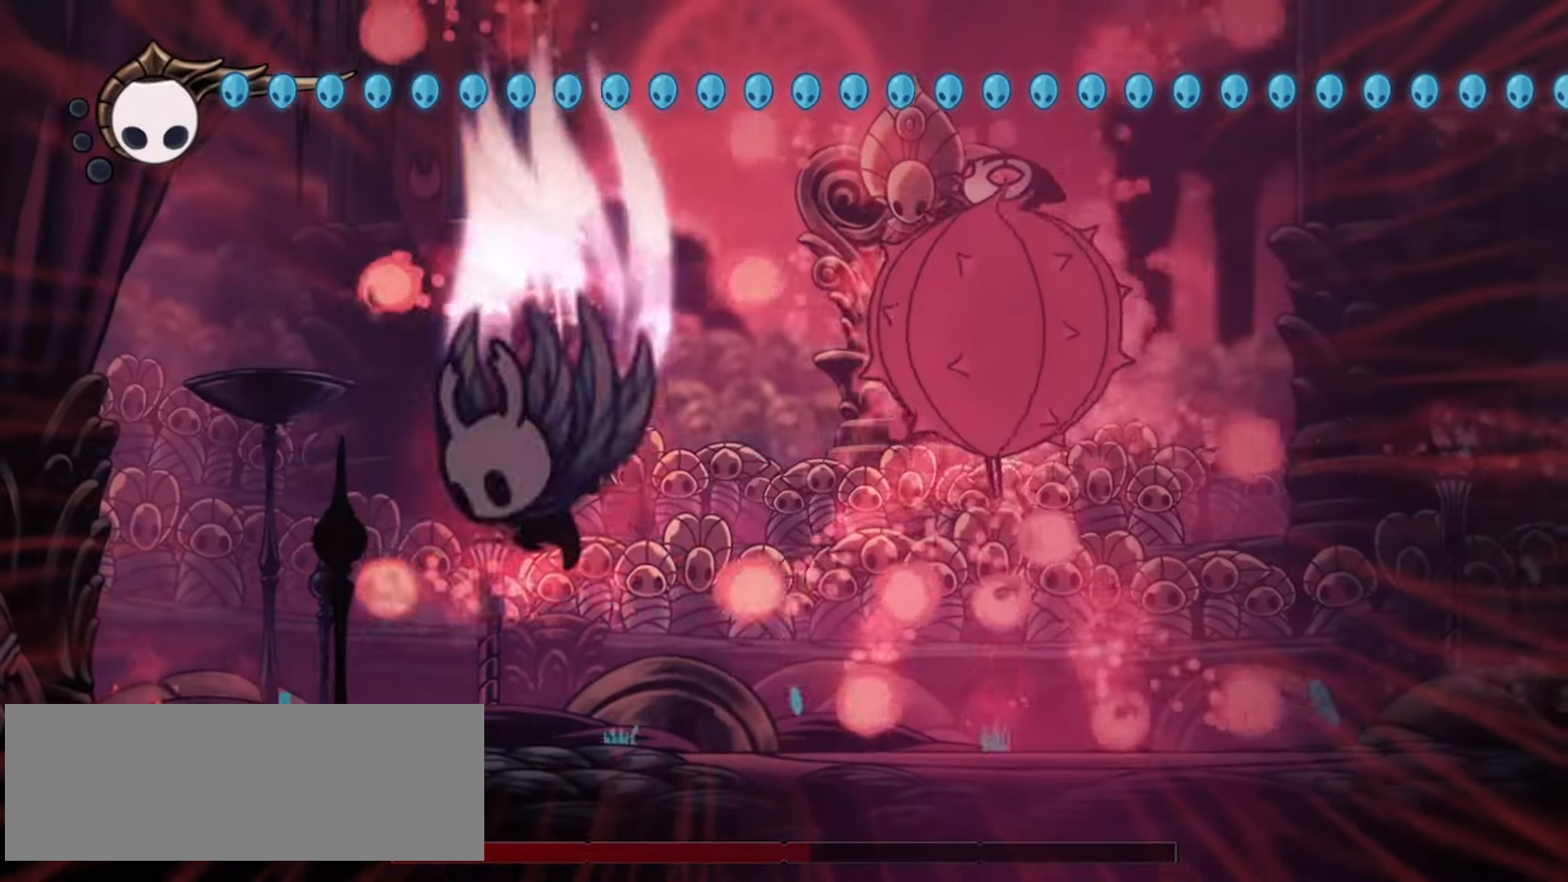
{"keys": ["right"], "events": [[183, "left", "up"], [183, "z", "up"], [233, "right", "down"]]}
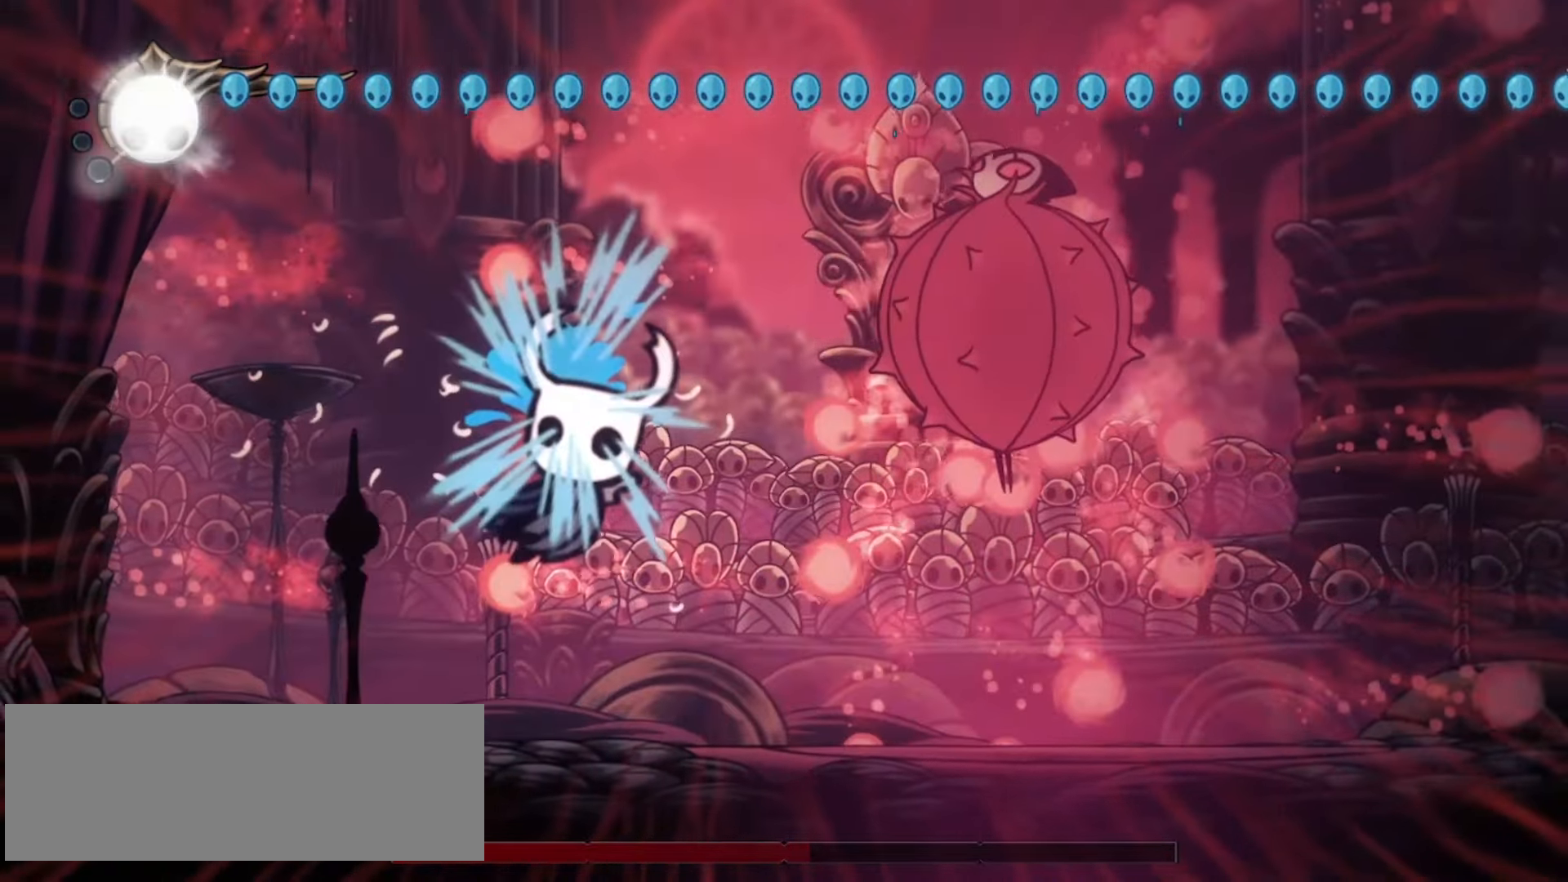
{"keys": ["left"], "events": [[100, "left", "down"], [100, "right", "up"], [433, "left", "up"], [483, "left", "down"]]}
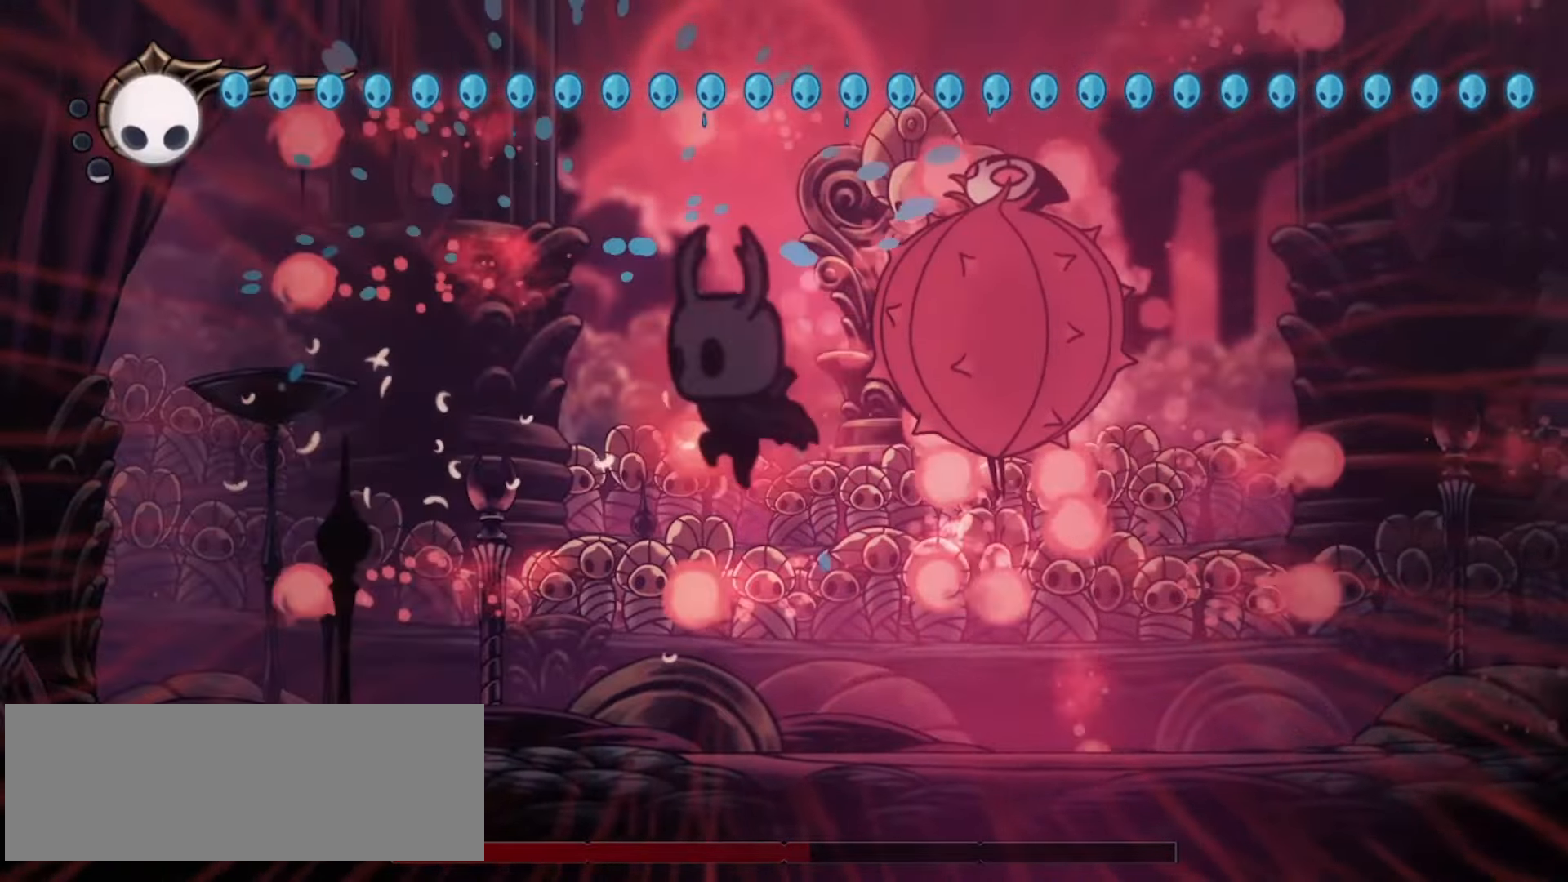
{"keys": ["down", "left", "z"], "events": [[167, "down", "down"], [167, "left", "up"], [167, "right", "down"], [300, "right", "up"], [350, "left", "down"], [450, "z", "down"]]}
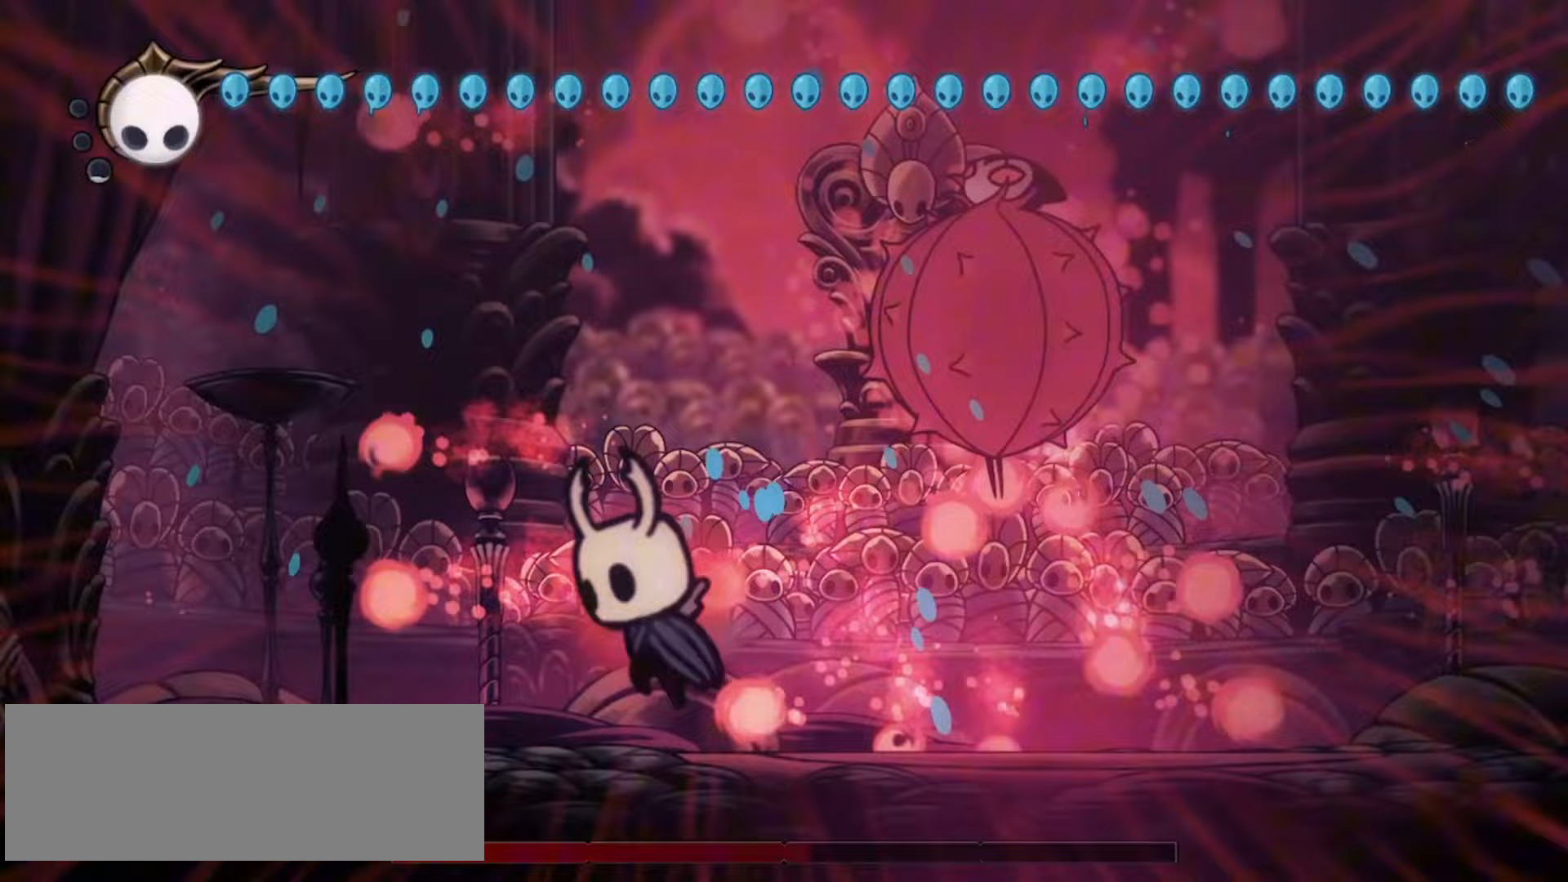
{"keys": ["down"], "events": [[83, "right", "down"], [133, "left", "up"], [317, "z", "up"], [367, "right", "up"], [417, "a", "down"], [467, "a", "up"]]}
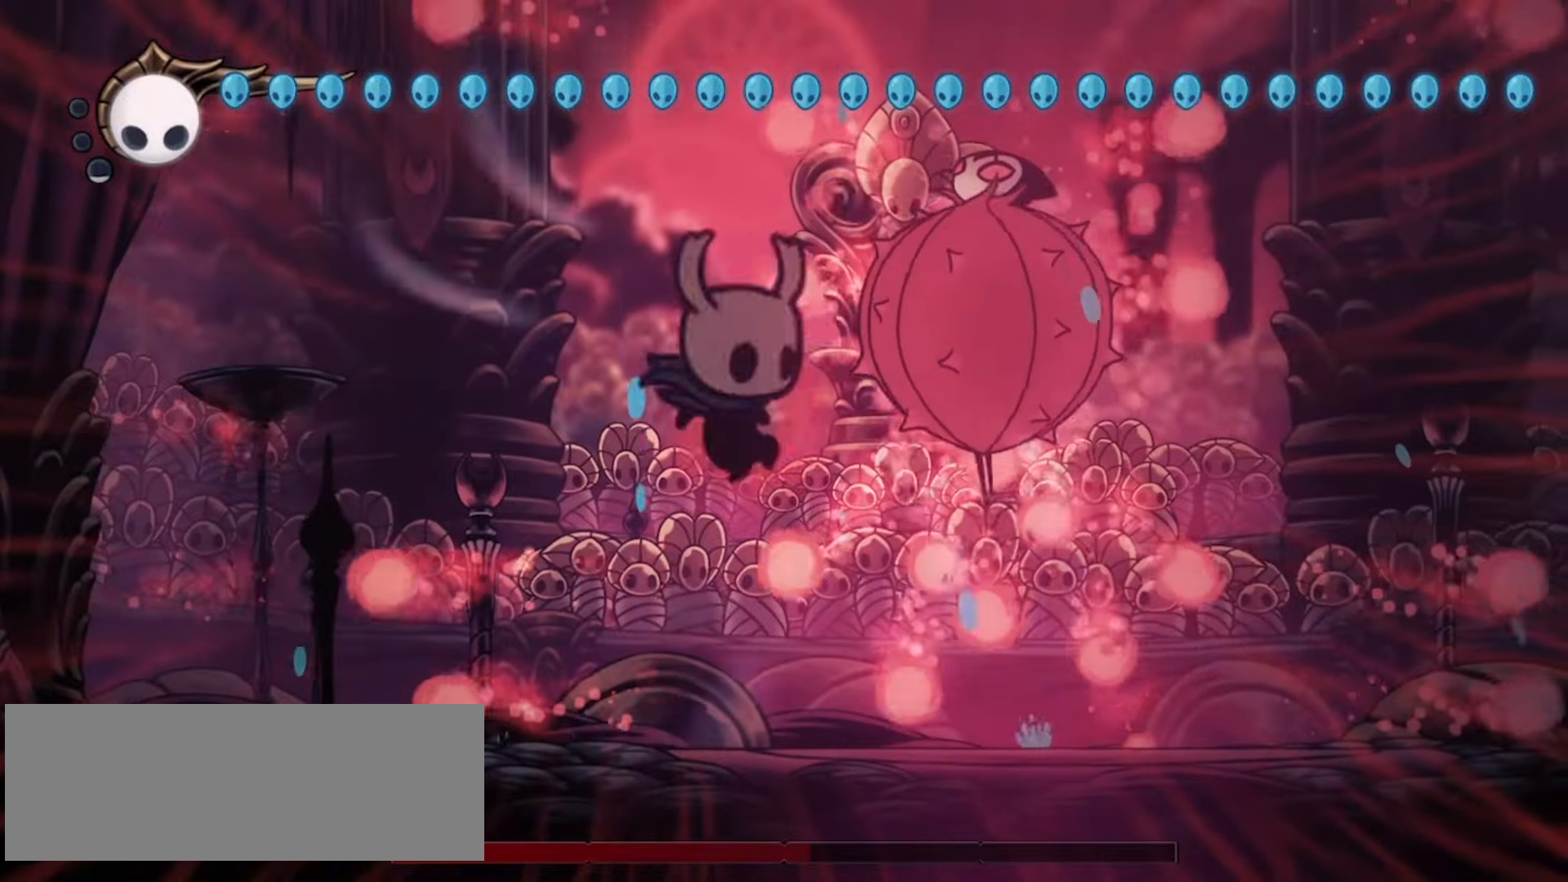
{"keys": ["down", "right"], "events": [[50, "left", "down"], [100, "left", "up"], [467, "right", "down"]]}
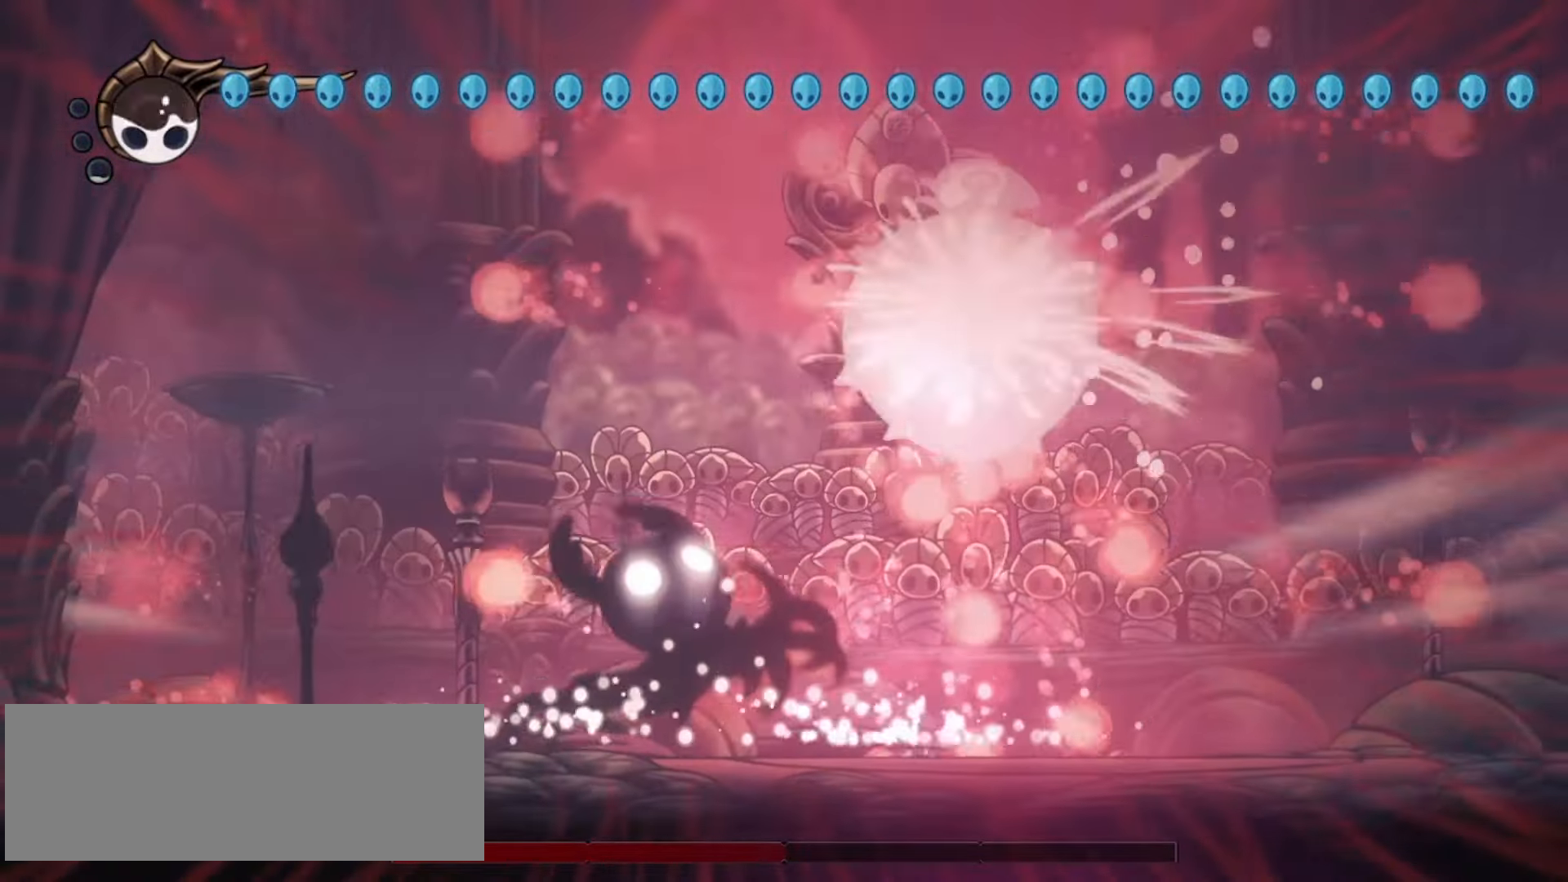
{"keys": [], "events": [[17, "down", "up"], [217, "right", "up"]]}
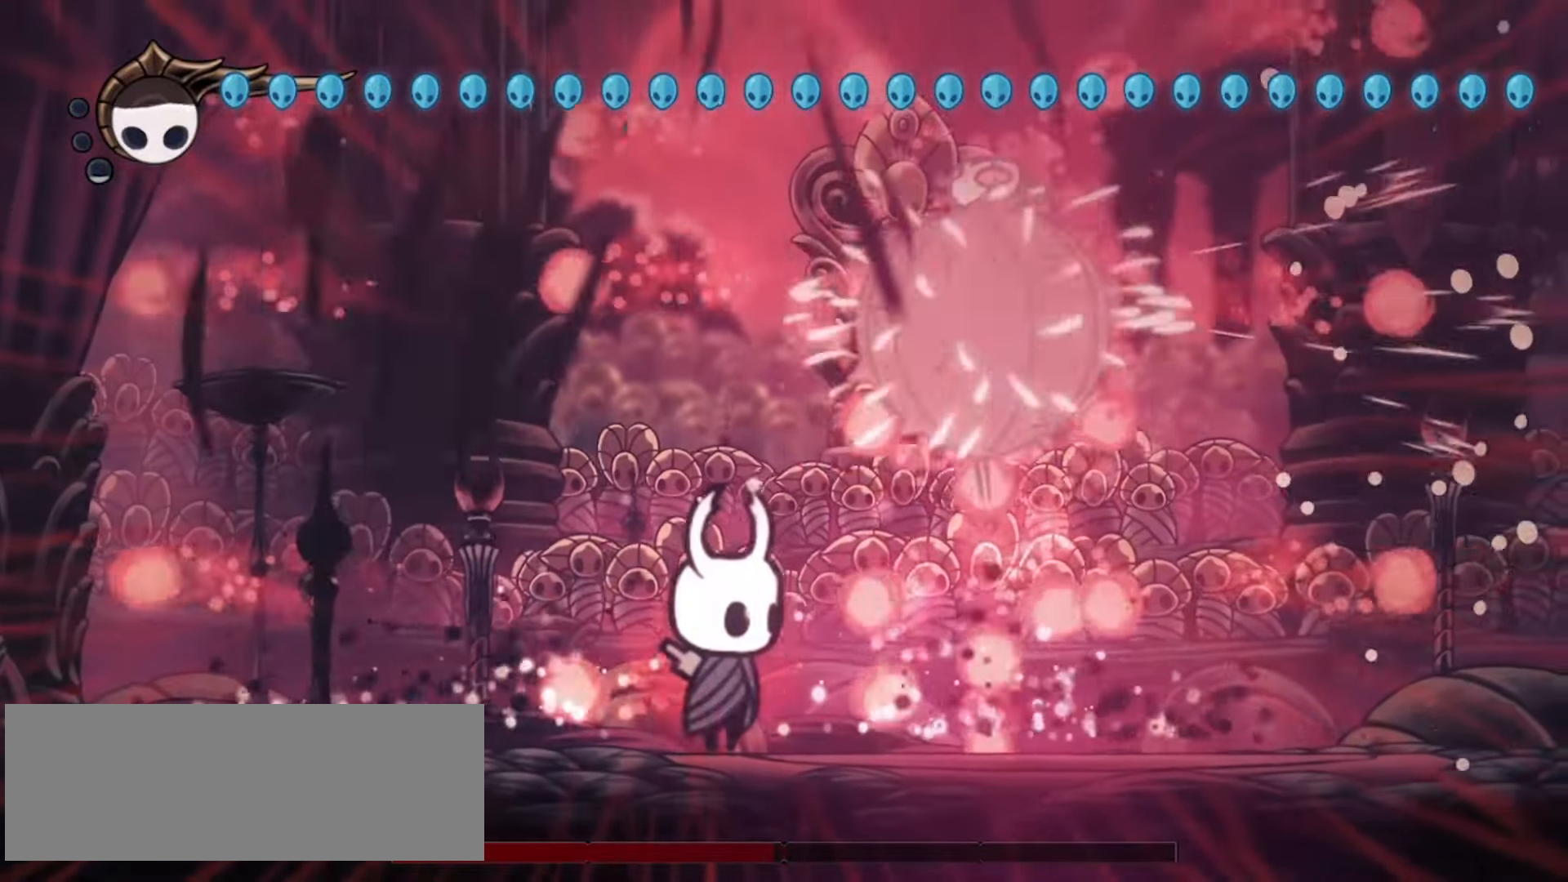
{"keys": ["right", "x", "z"], "events": [[133, "z", "down"], [267, "x", "down"], [500, "right", "down"]]}
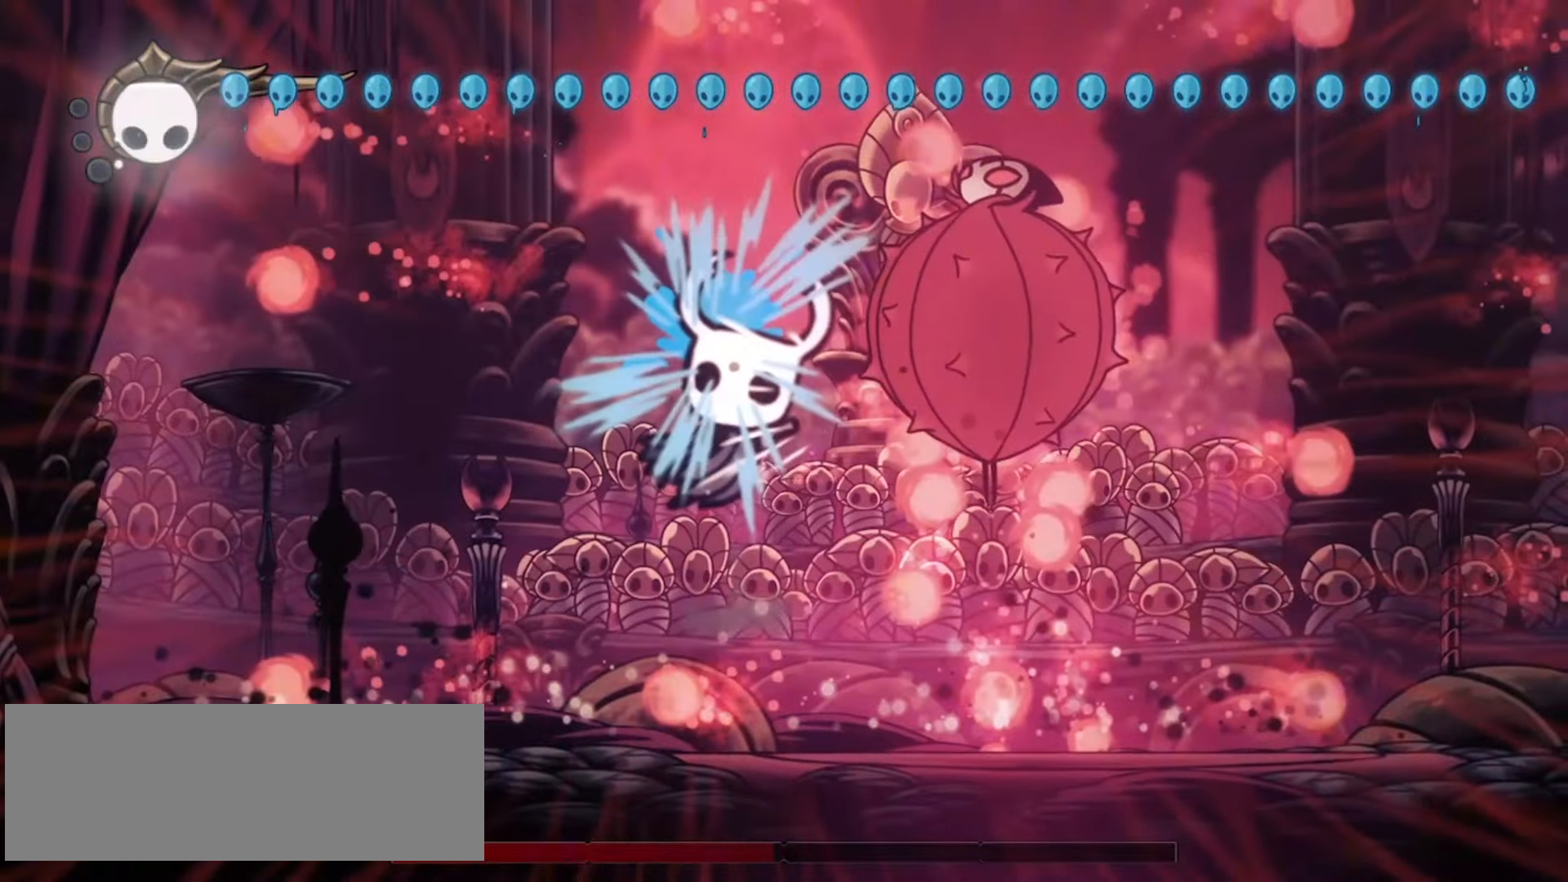
{"keys": ["x"], "events": [[150, "right", "up"], [183, "z", "up"], [333, "right", "down"], [433, "right", "up"]]}
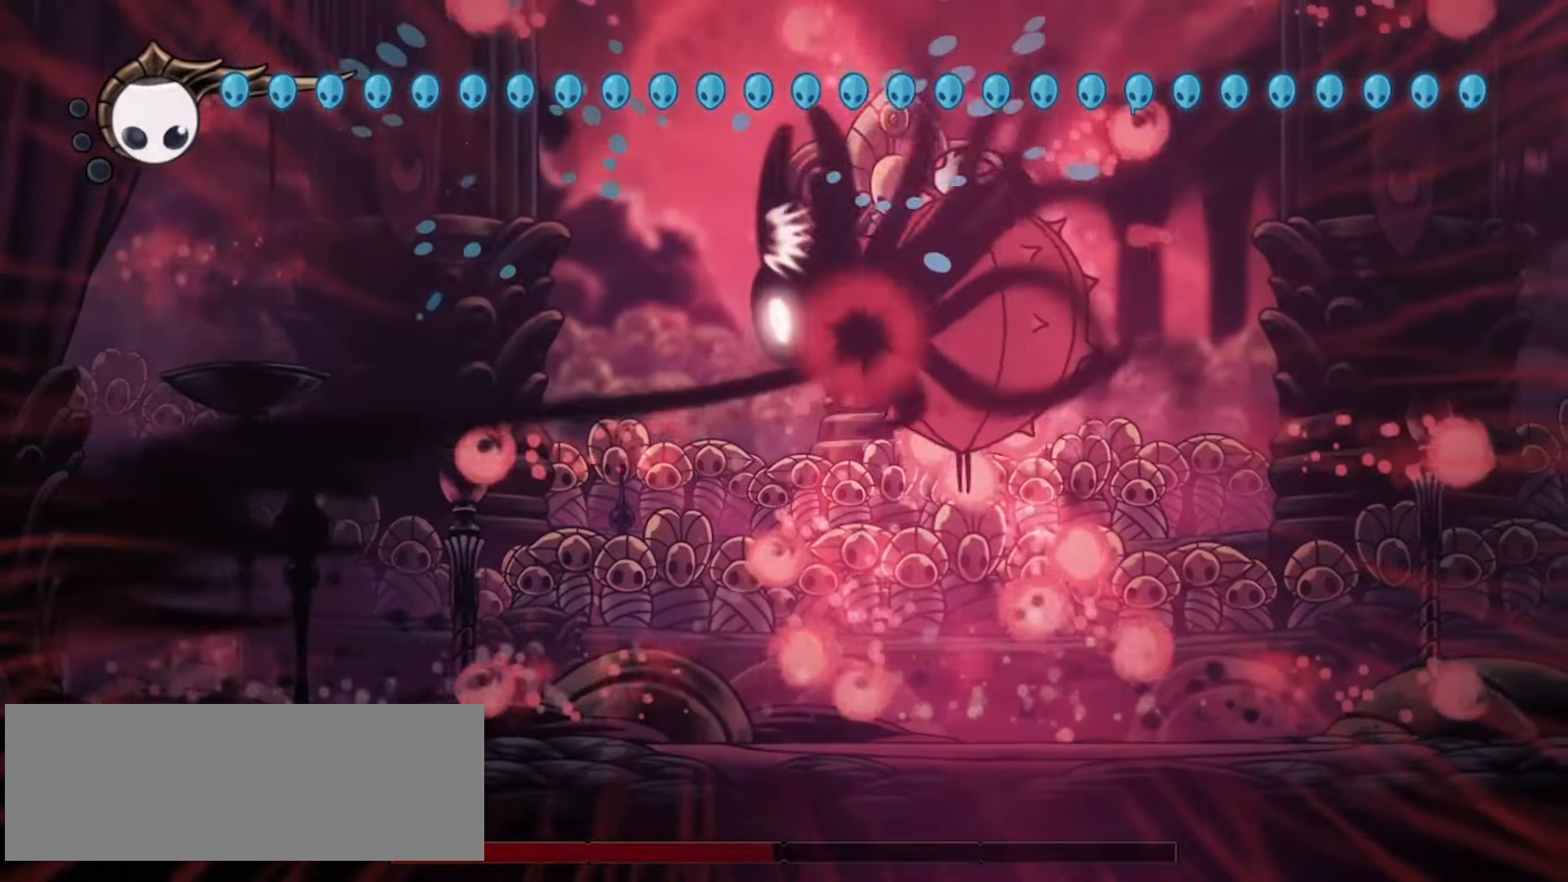
{"keys": ["down", "x"], "events": [[17, "z", "down"], [117, "down", "down"], [400, "z", "up"]]}
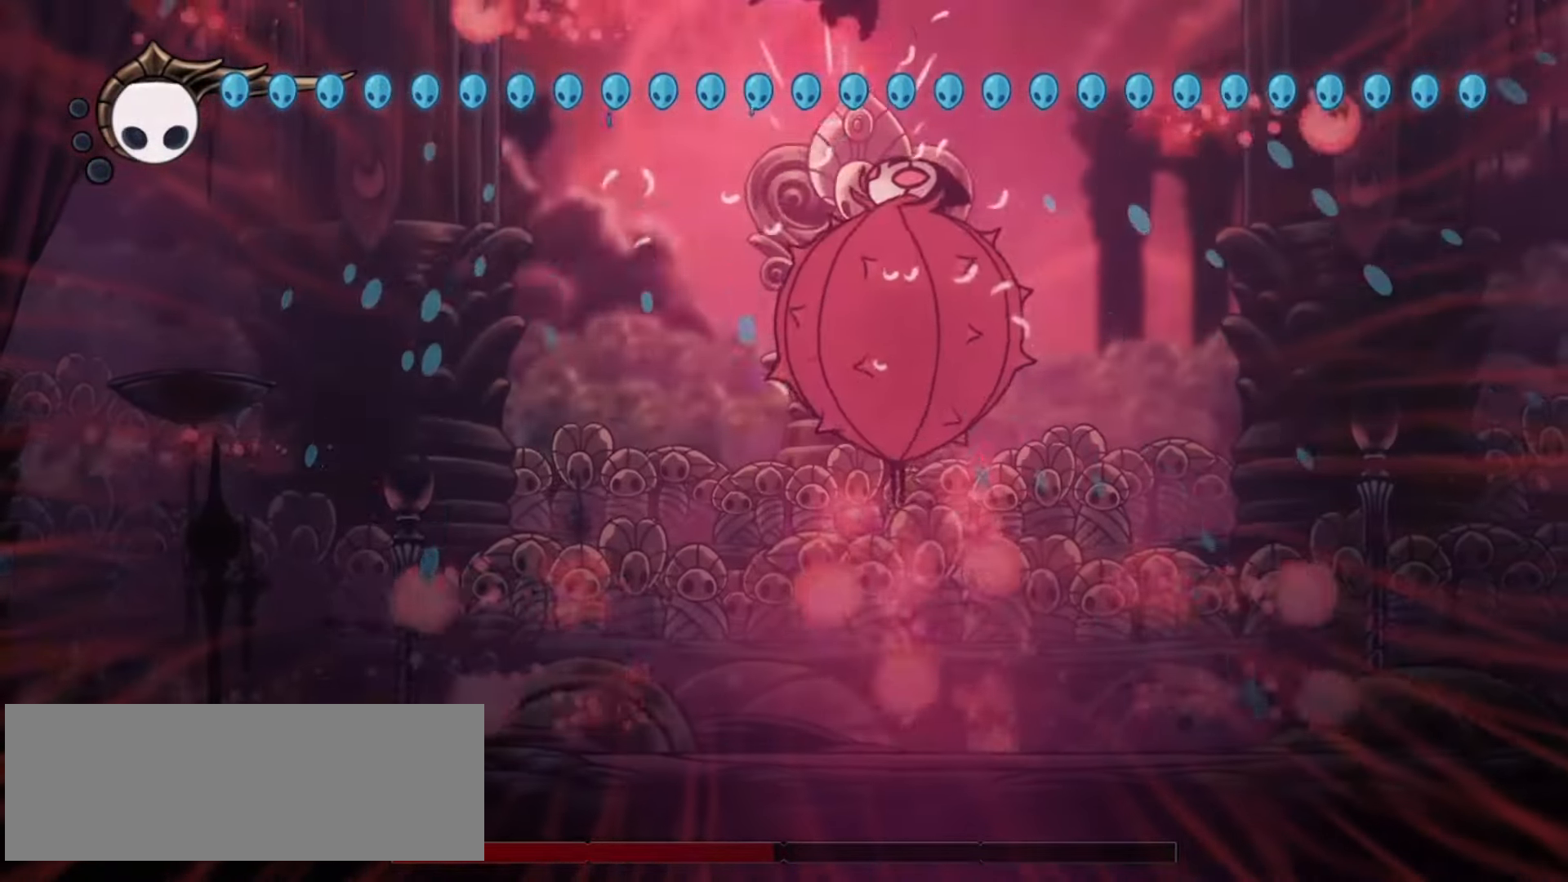
{"keys": ["down", "x"], "events": []}
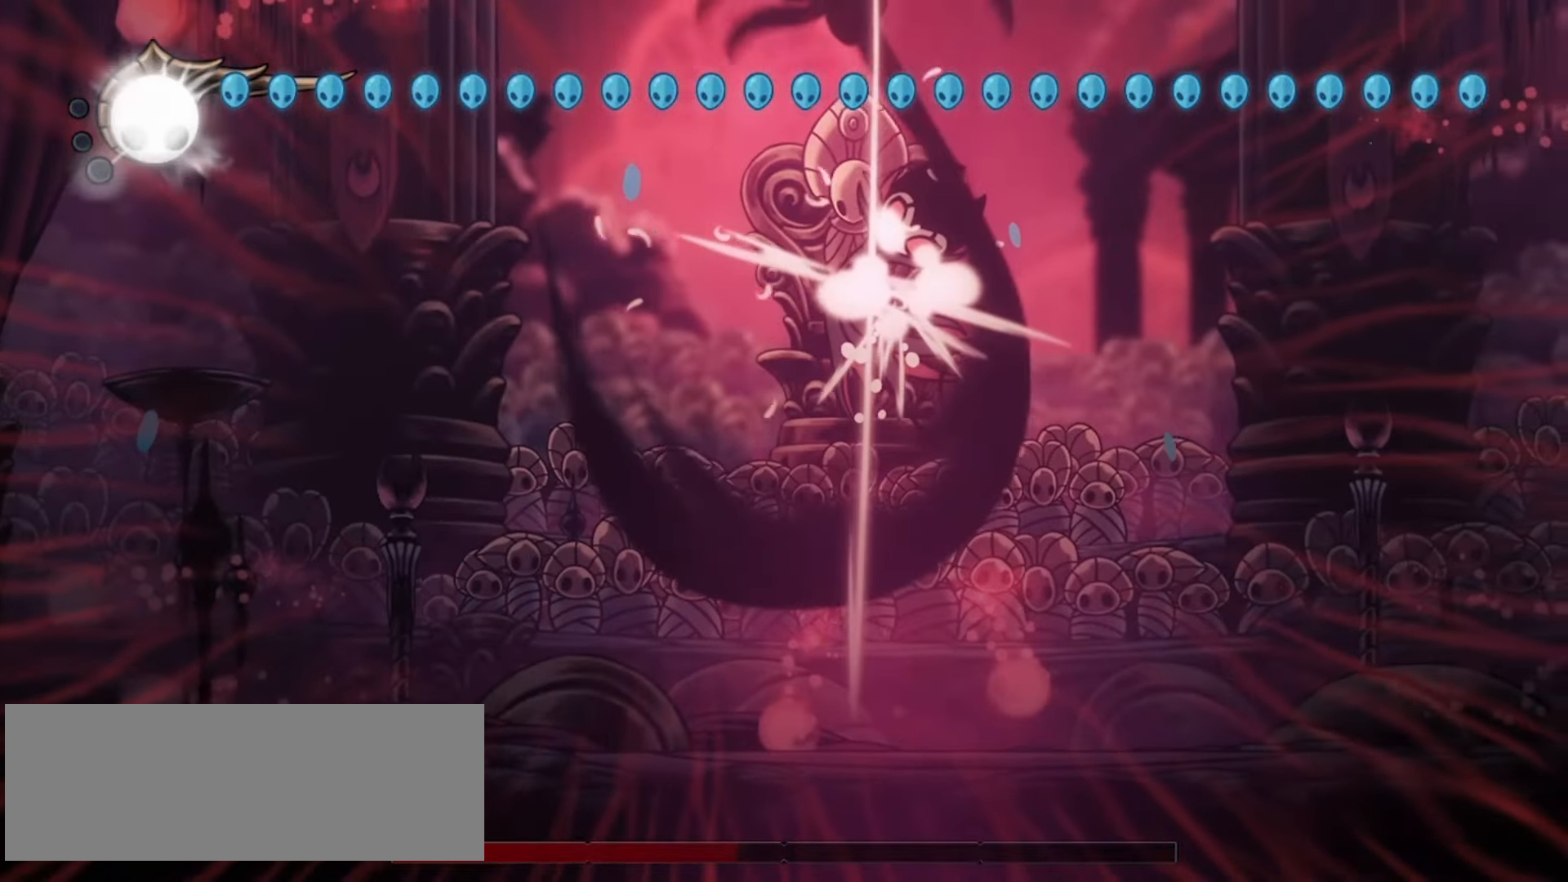
{"keys": ["down", "x"], "events": []}
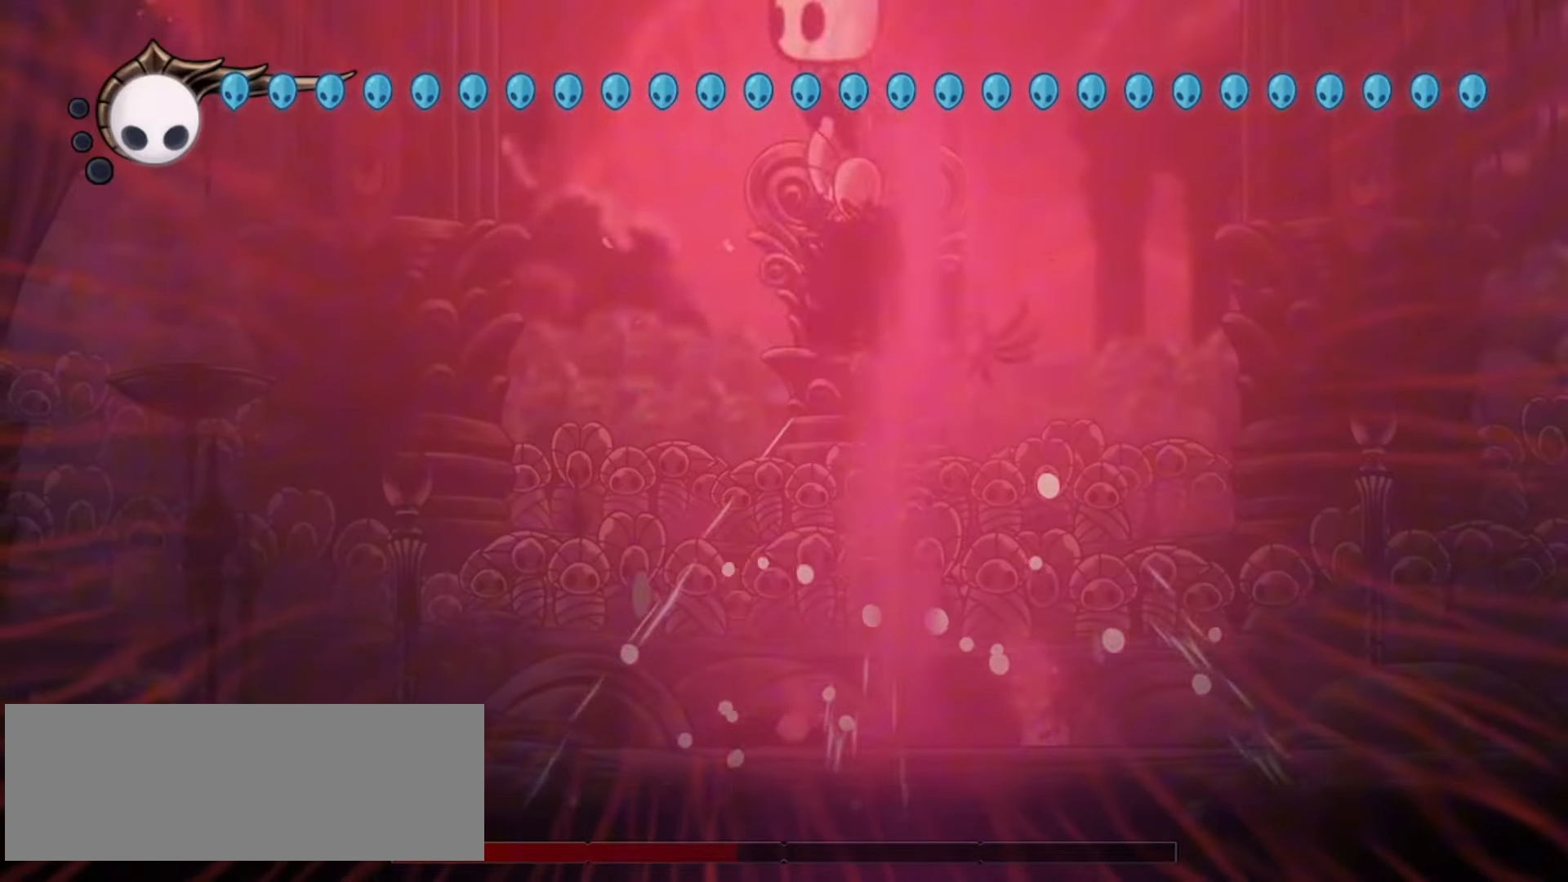
{"keys": ["down", "left", "x"], "events": [[67, "right", "down"], [167, "right", "up"], [300, "right", "down"], [400, "right", "up"], [500, "left", "down"]]}
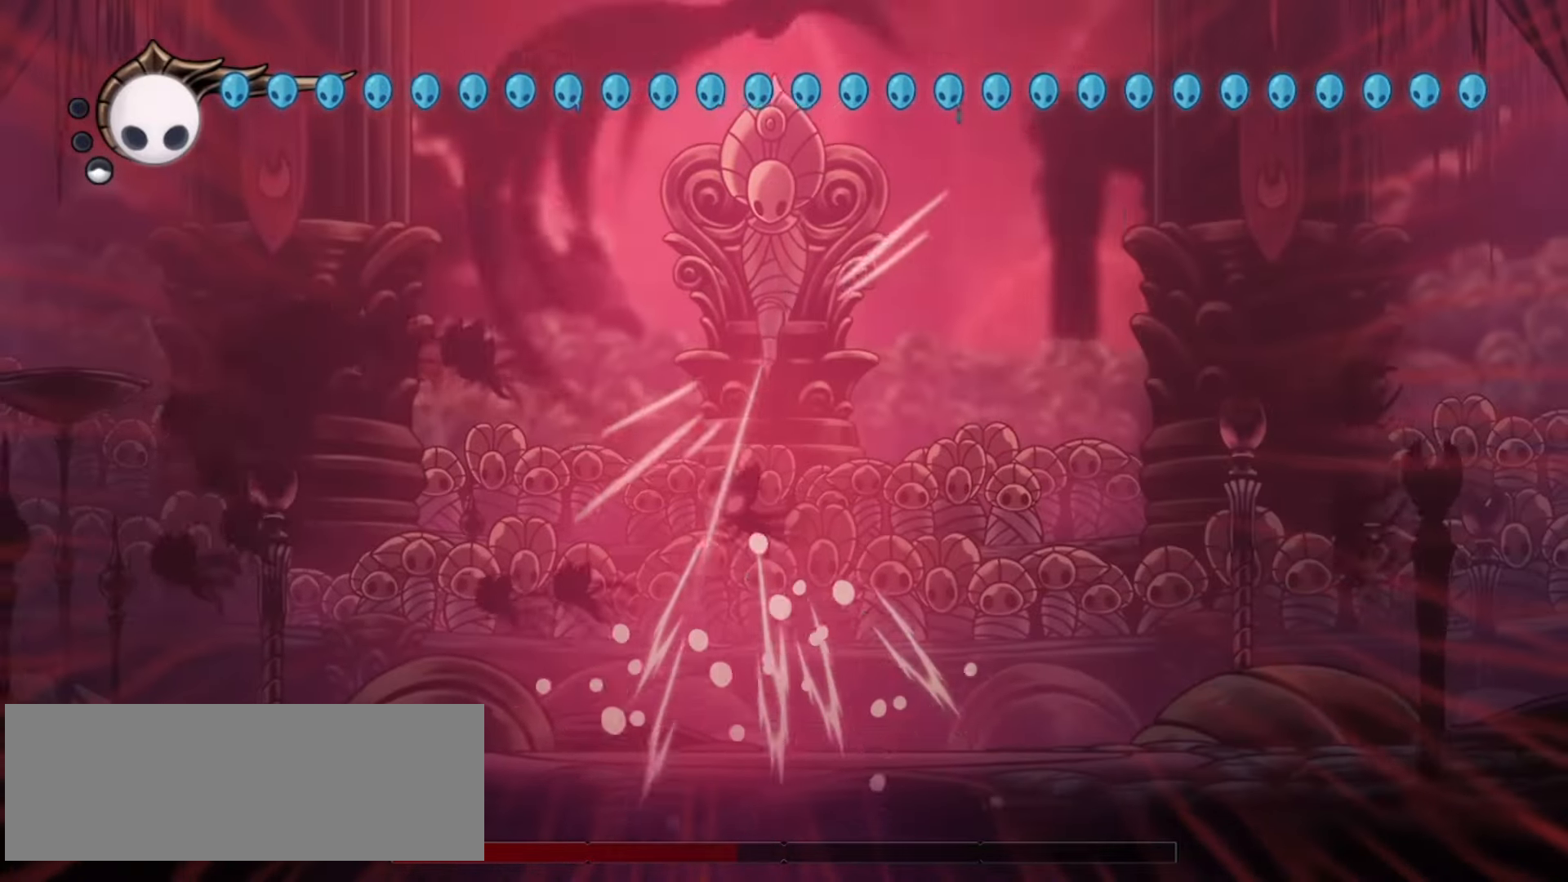
{"keys": ["down", "x"], "events": [[133, "left", "up"], [283, "left", "down"], [317, "left", "up"], [367, "right", "down"], [500, "right", "up"]]}
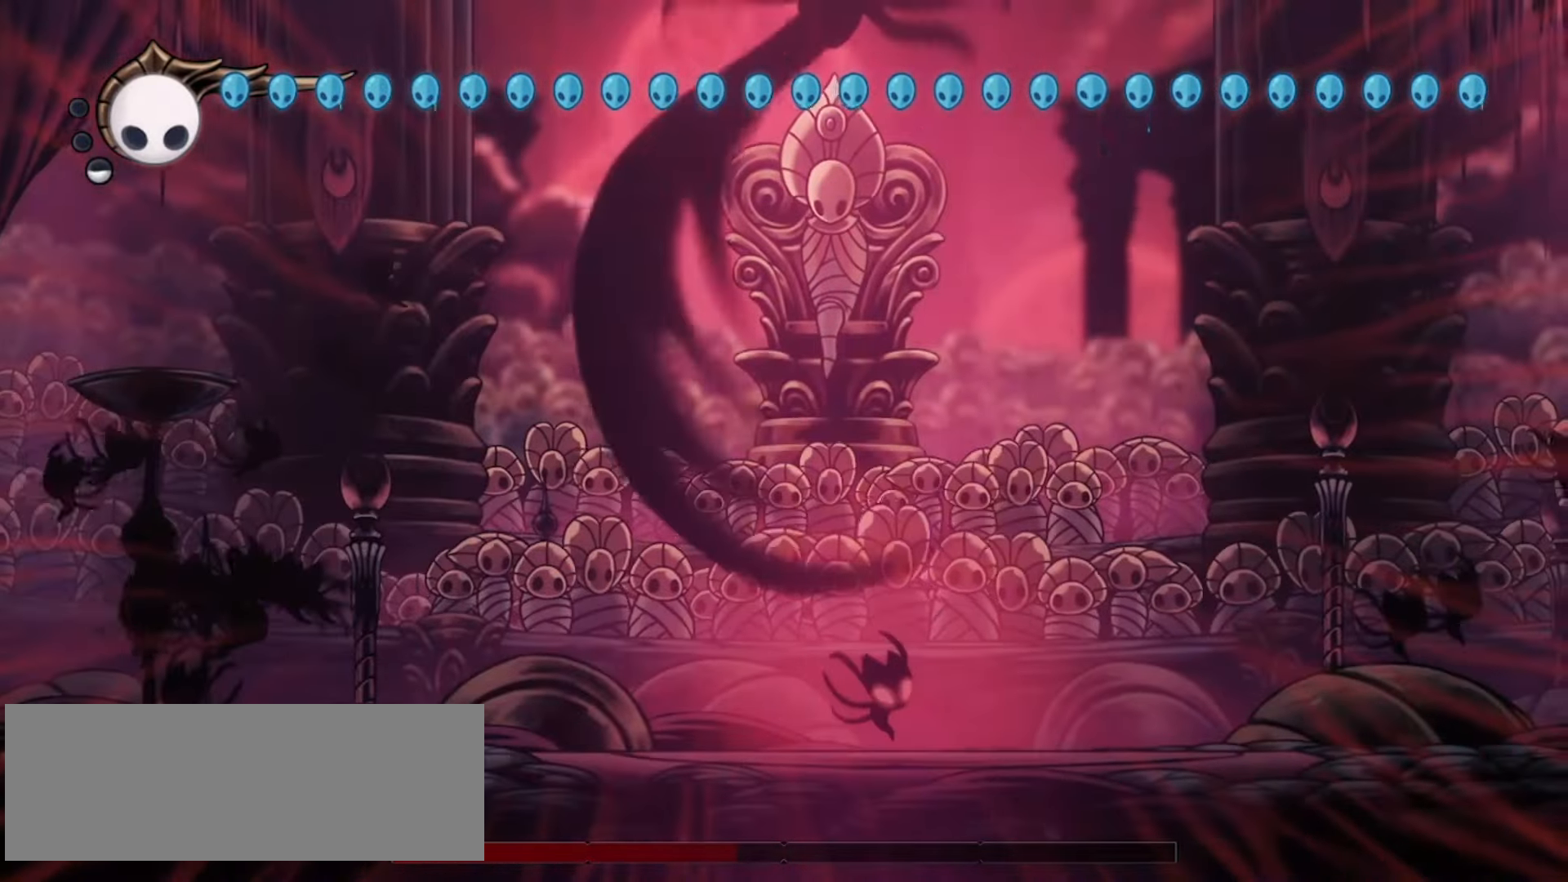
{"keys": ["down", "left", "x"], "events": [[50, "left", "down"], [100, "left", "up"], [100, "right", "down"], [200, "right", "up"], [333, "left", "down"]]}
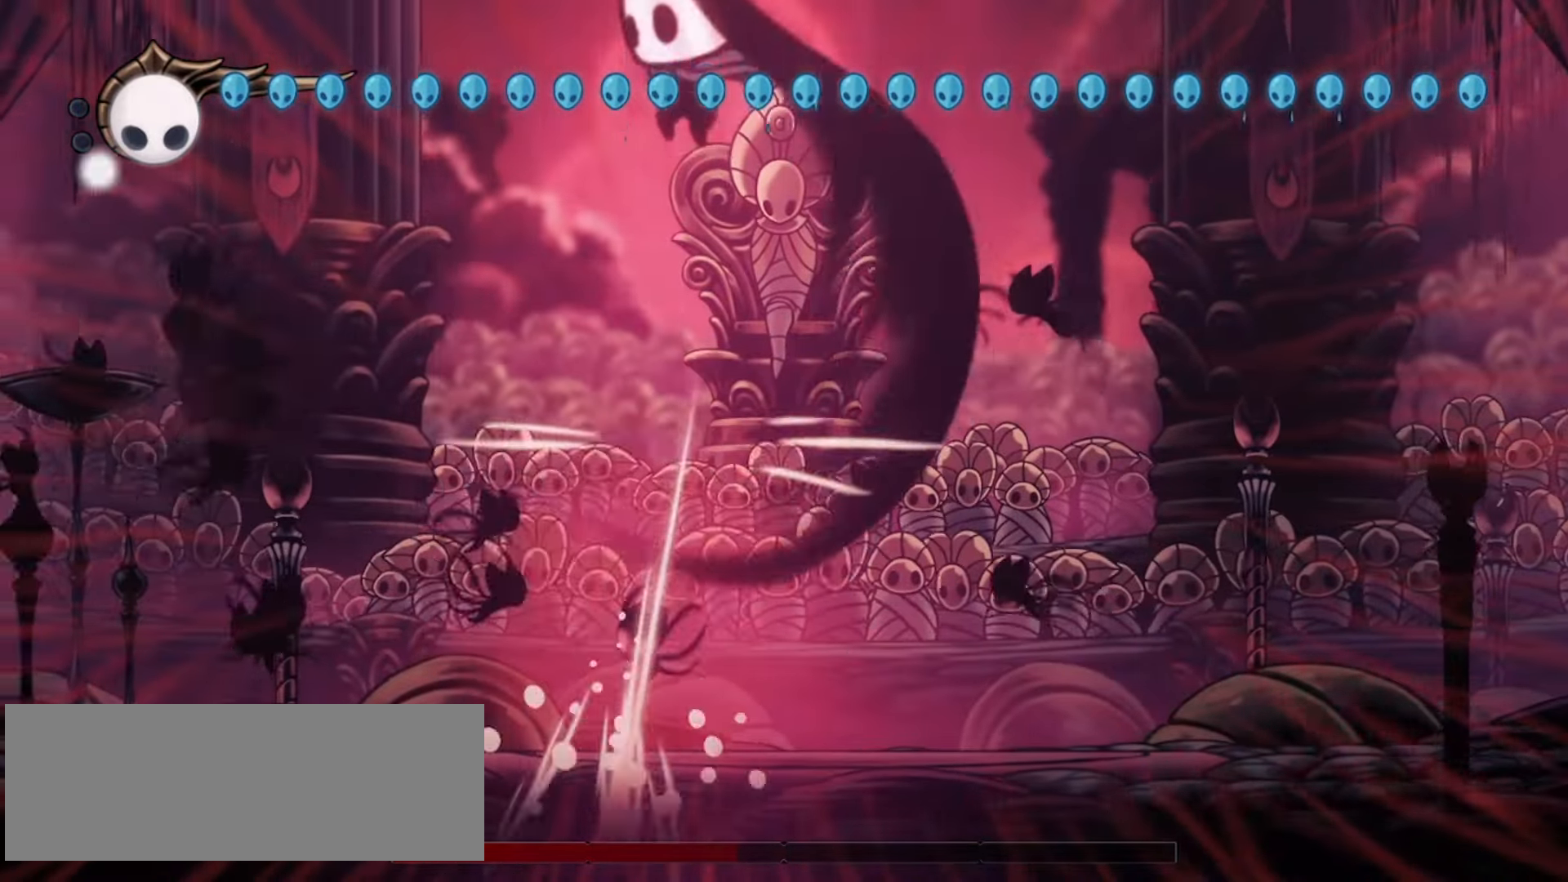
{"keys": ["down", "right", "x"], "events": [[117, "left", "up"], [117, "right", "down"]]}
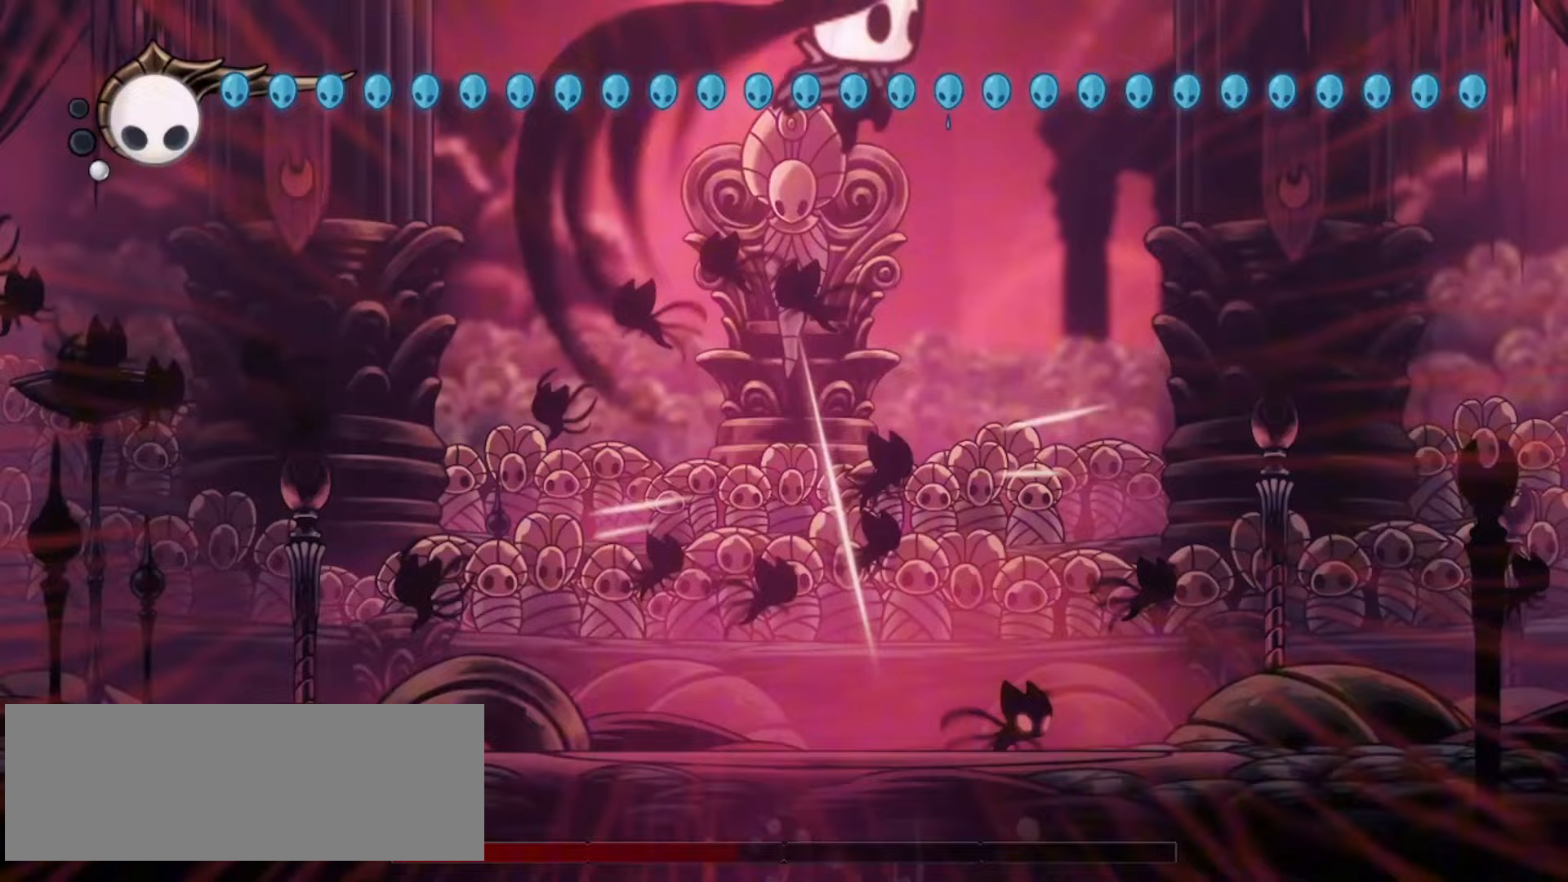
{"keys": ["down", "left", "x"], "events": [[183, "right", "up"], [217, "right", "down"], [417, "left", "down"], [467, "right", "up"]]}
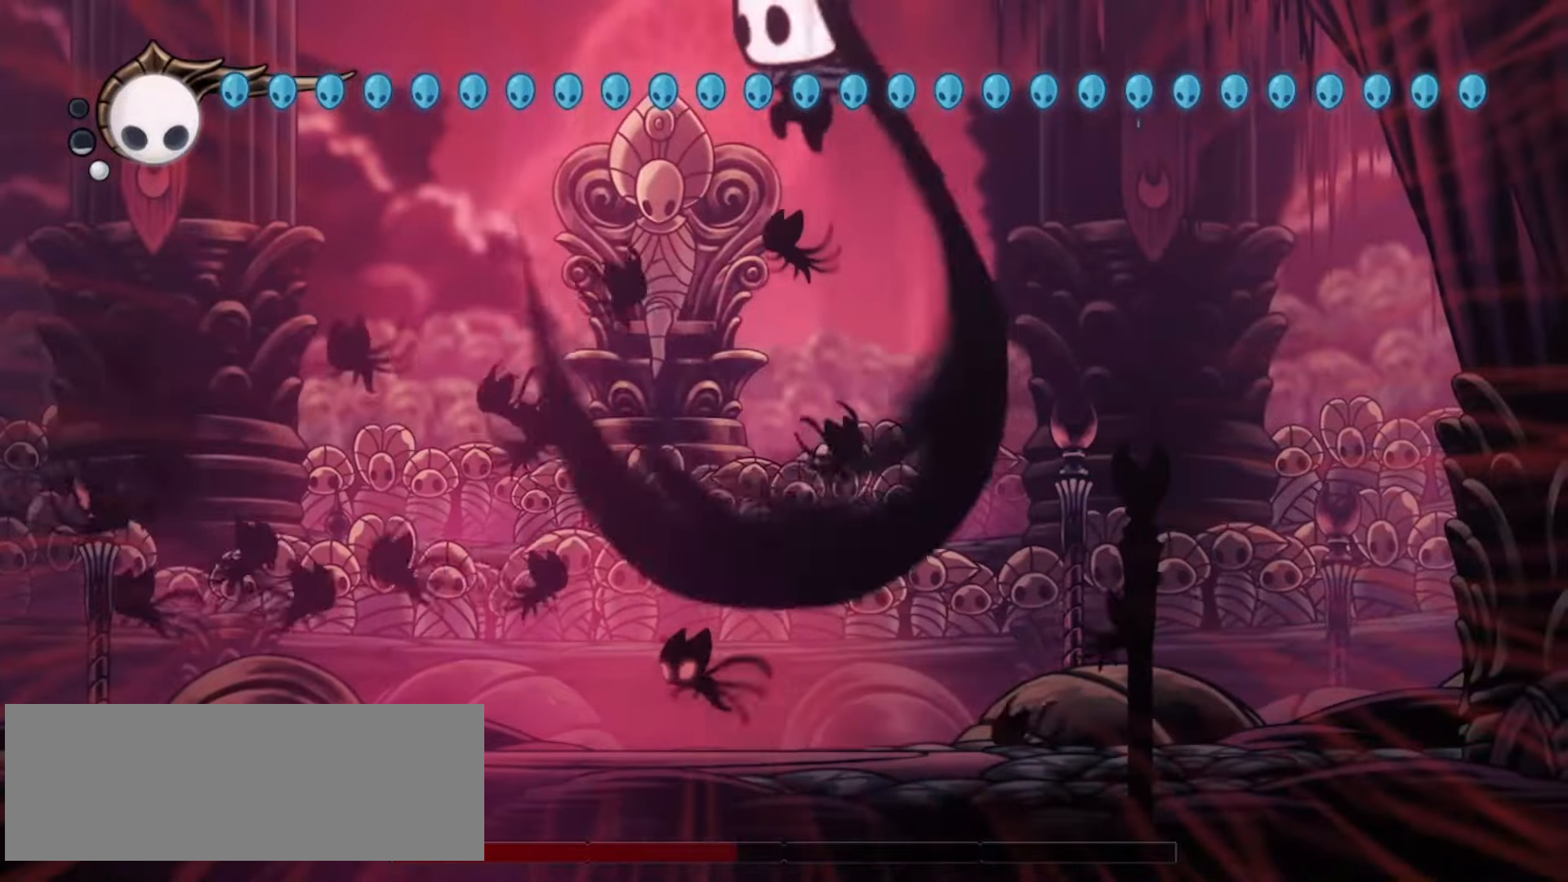
{"keys": ["down", "left", "x"], "events": []}